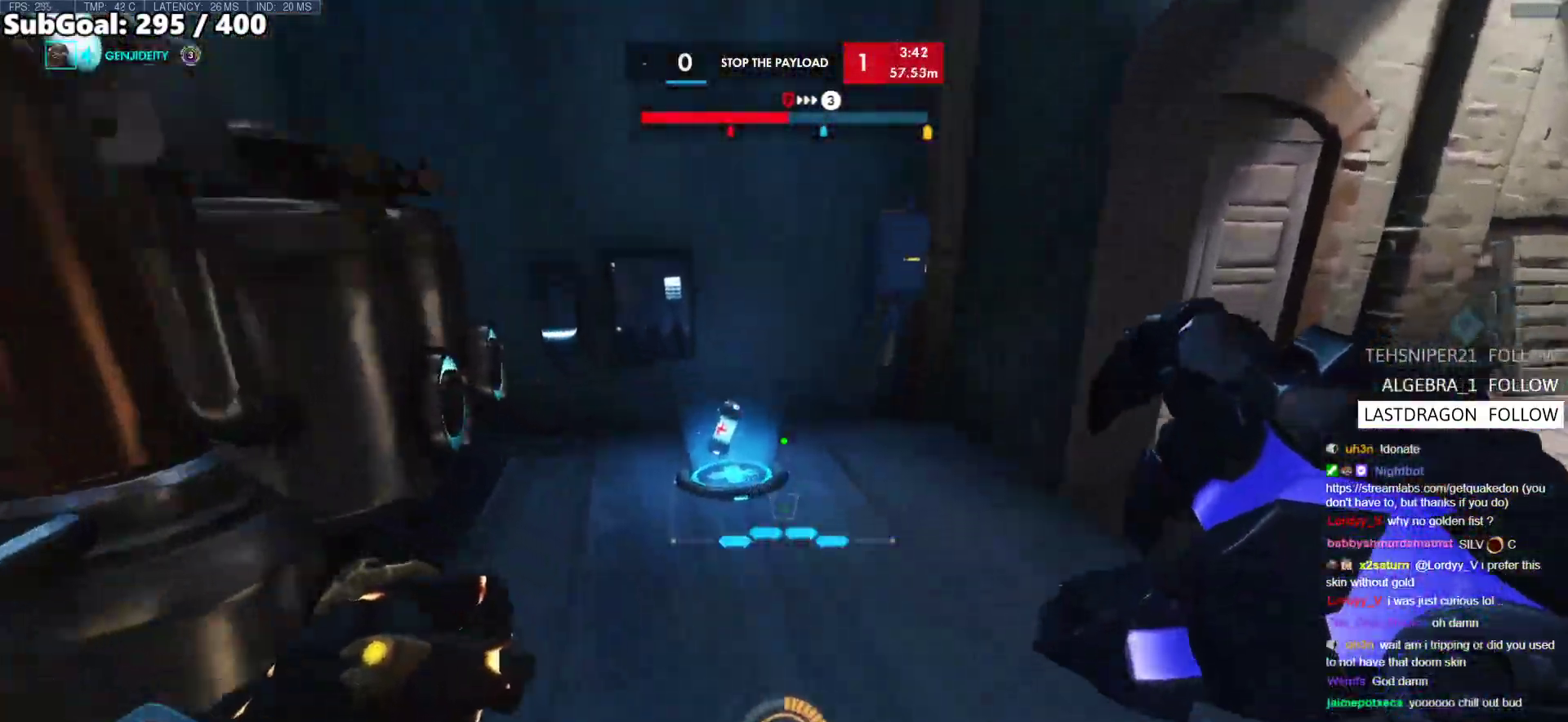
Gameplay with keyboard and mouse; each line is a JSON object with the keys and mouse buttons held at the frame after it. "events" lists presses ("down") and releases ("up") of "a", "ctrl", "d", "e", "f", "melee", "q", "r", "s", "shift", "space", "w", "mouse_left" and "mouse_right" between this image and that frame as [ms after this image, input, new state], when the widget could be followed in between. "mouse_left", "mouse_right" = the "left", "right" buttons of the "mouse" list. No other keys are recorded. Mouse movement is not recorded. Key names are as the overlay labels them; some are game actions (e.g. jump) rather than physical keys.
{"keys": ["w"], "mouse": [], "events": [[83, "r", "down"], [183, "a", "down"], [183, "r", "up"], [317, "a", "up"]]}
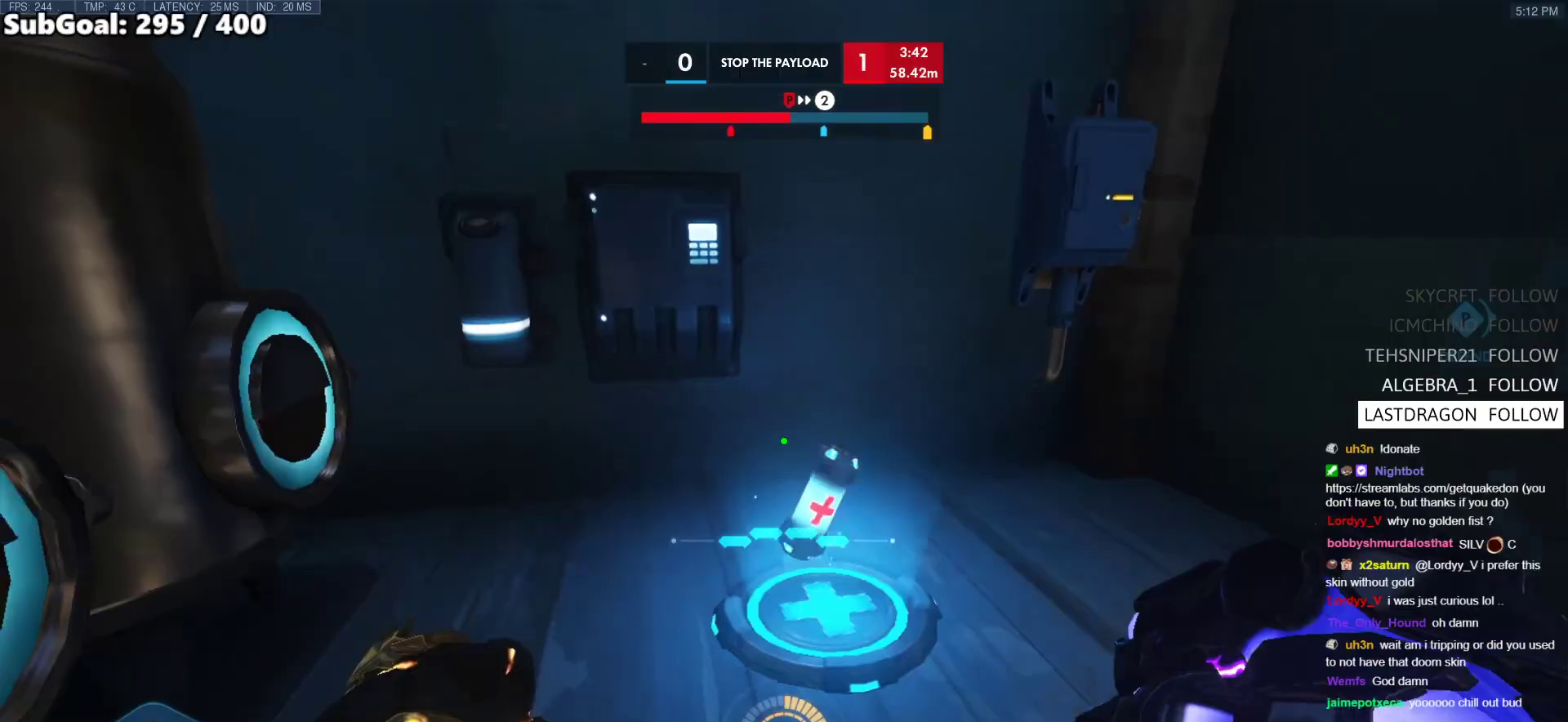
{"keys": ["w"], "mouse": [], "events": [[17, "a", "down"], [100, "a", "up"], [150, "melee", "down"], [283, "melee", "up"]]}
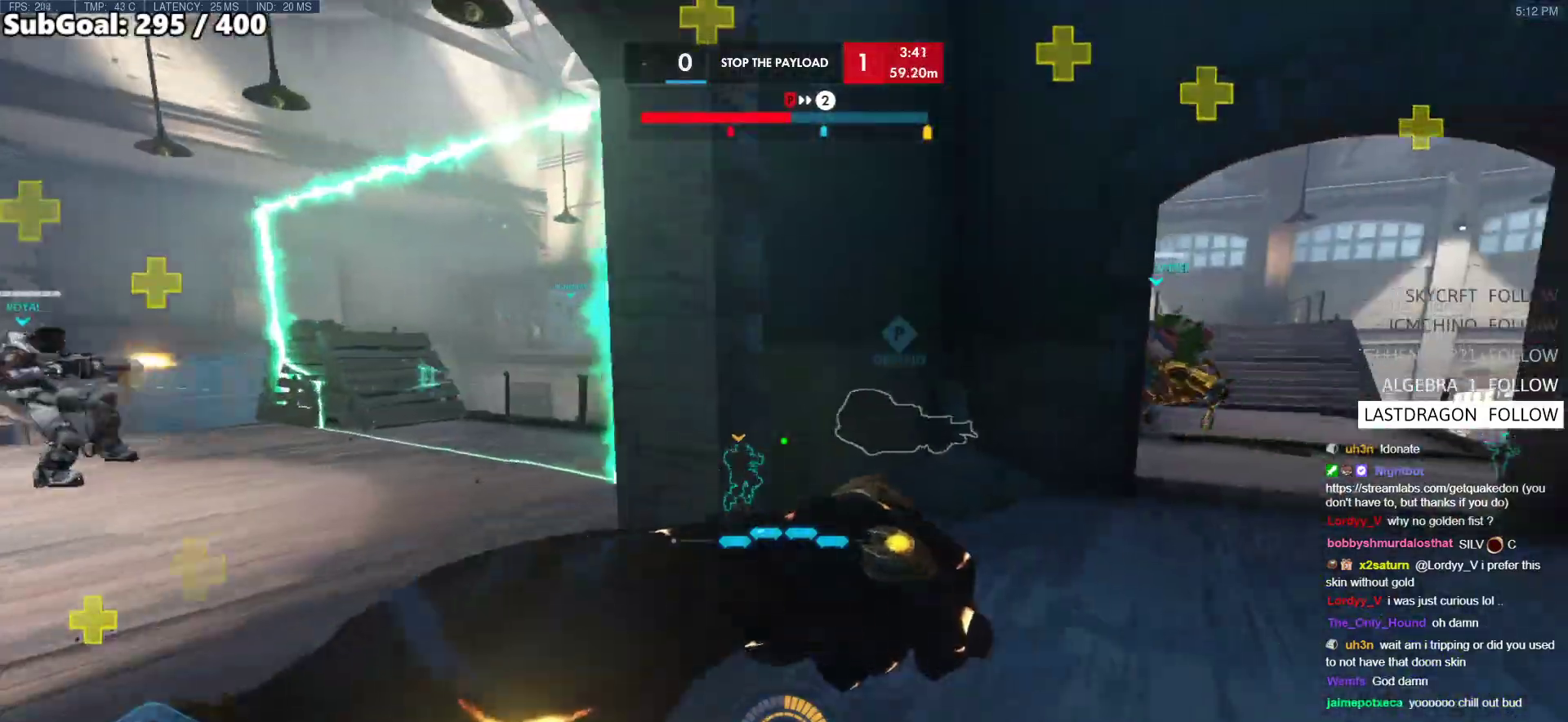
{"keys": ["a", "w"], "mouse": [], "events": [[317, "a", "down"]]}
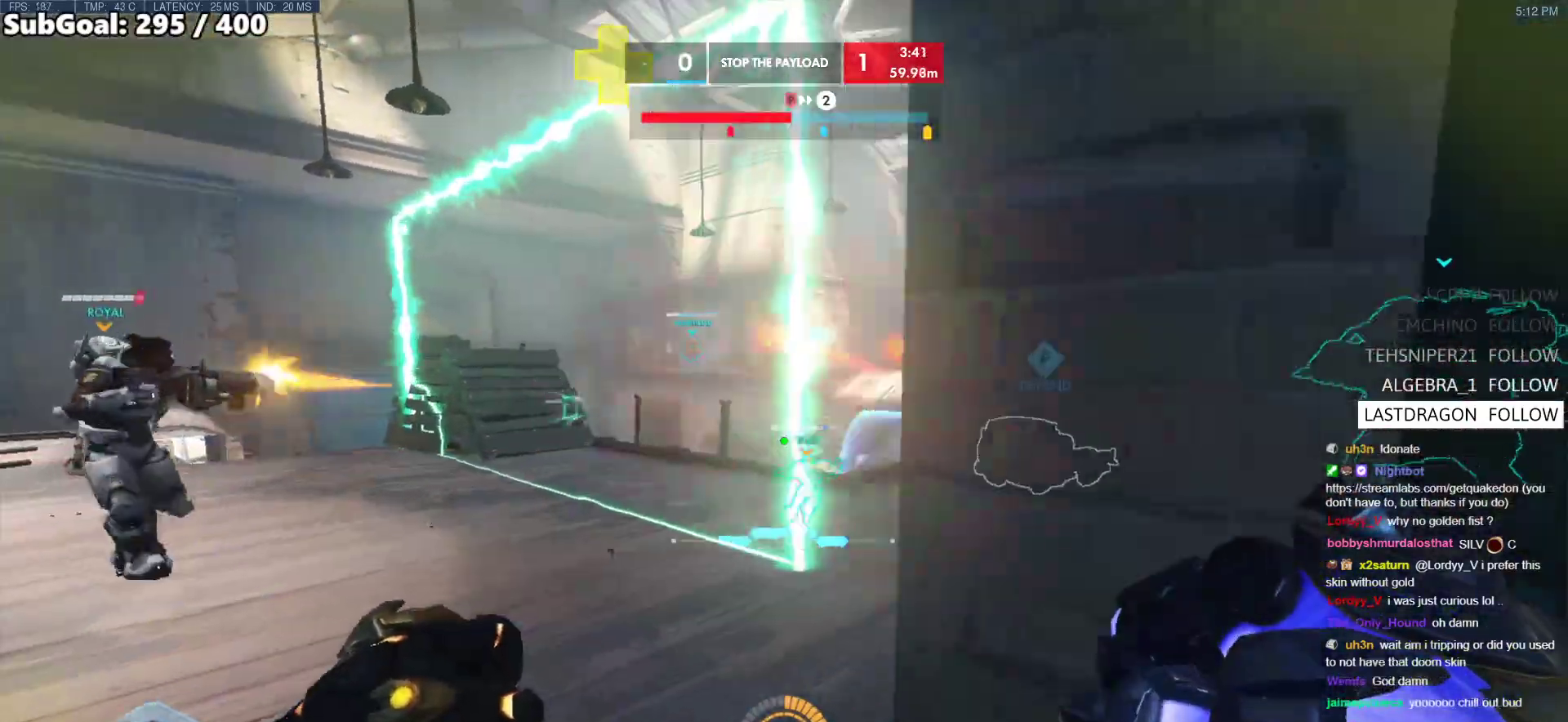
{"keys": ["a"], "mouse": [], "events": [[33, "melee", "down"], [83, "melee", "up"], [133, "space", "down"], [183, "w", "up"], [283, "space", "up"]]}
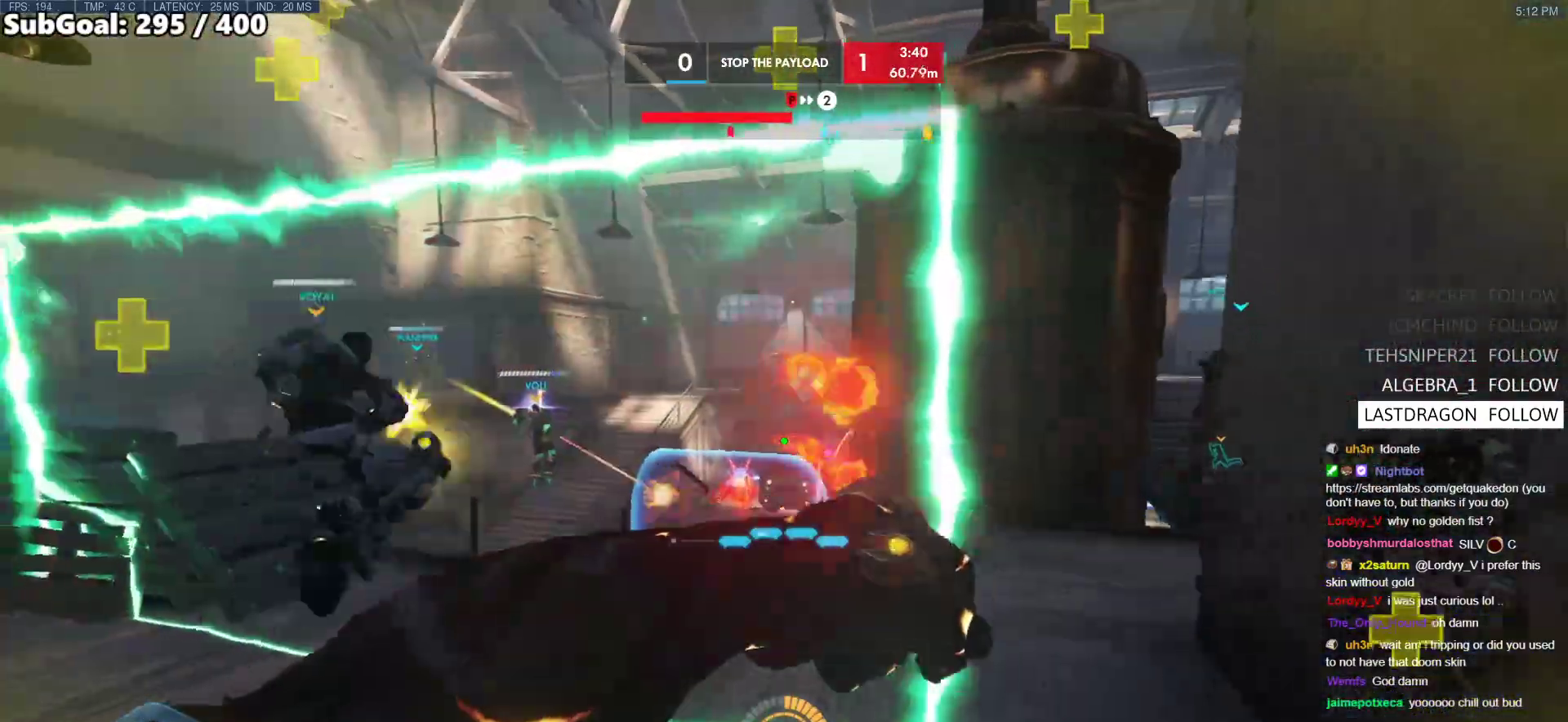
{"keys": ["a"], "mouse": ["left"], "events": [[200, "mouse_left", "down"]]}
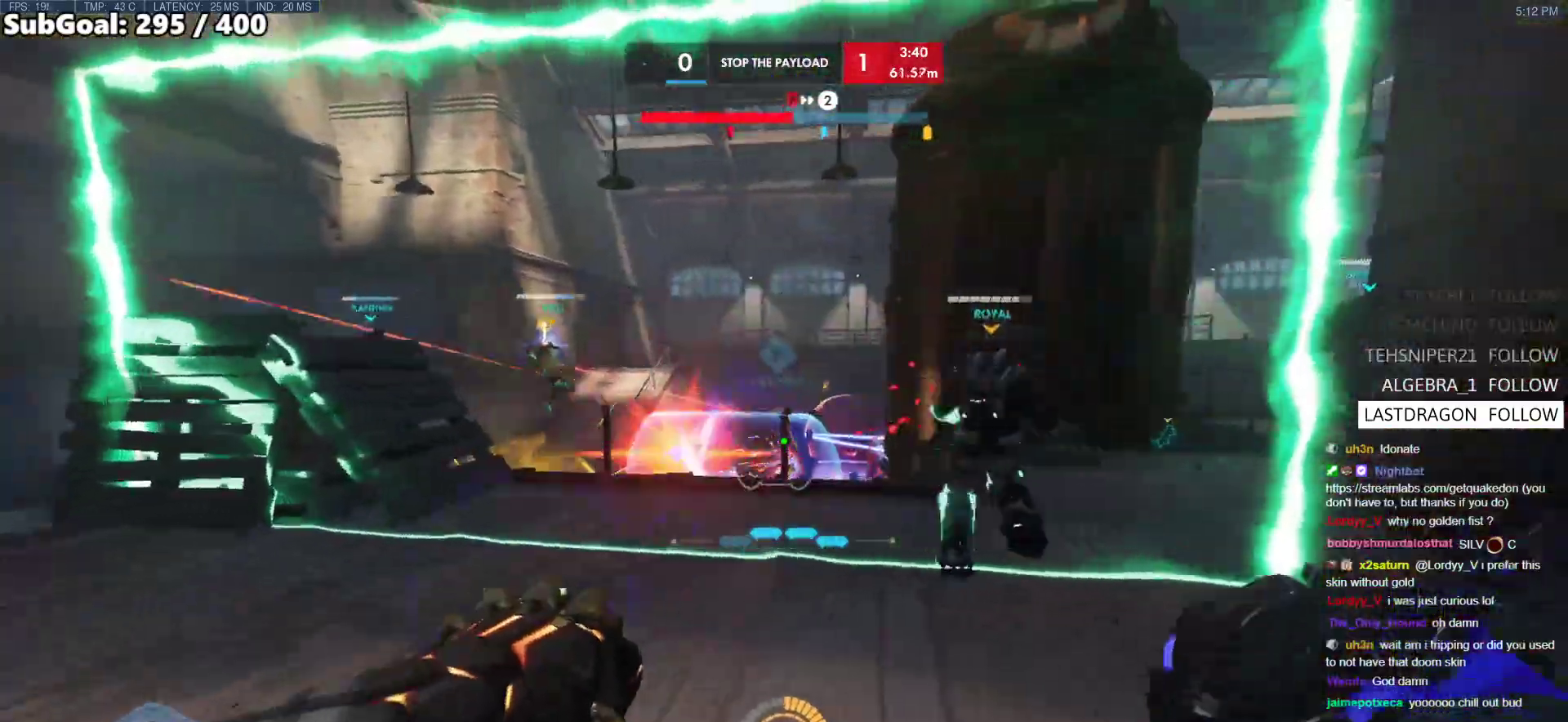
{"keys": ["a"], "mouse": ["left"], "events": [[67, "space", "down"], [167, "space", "up"]]}
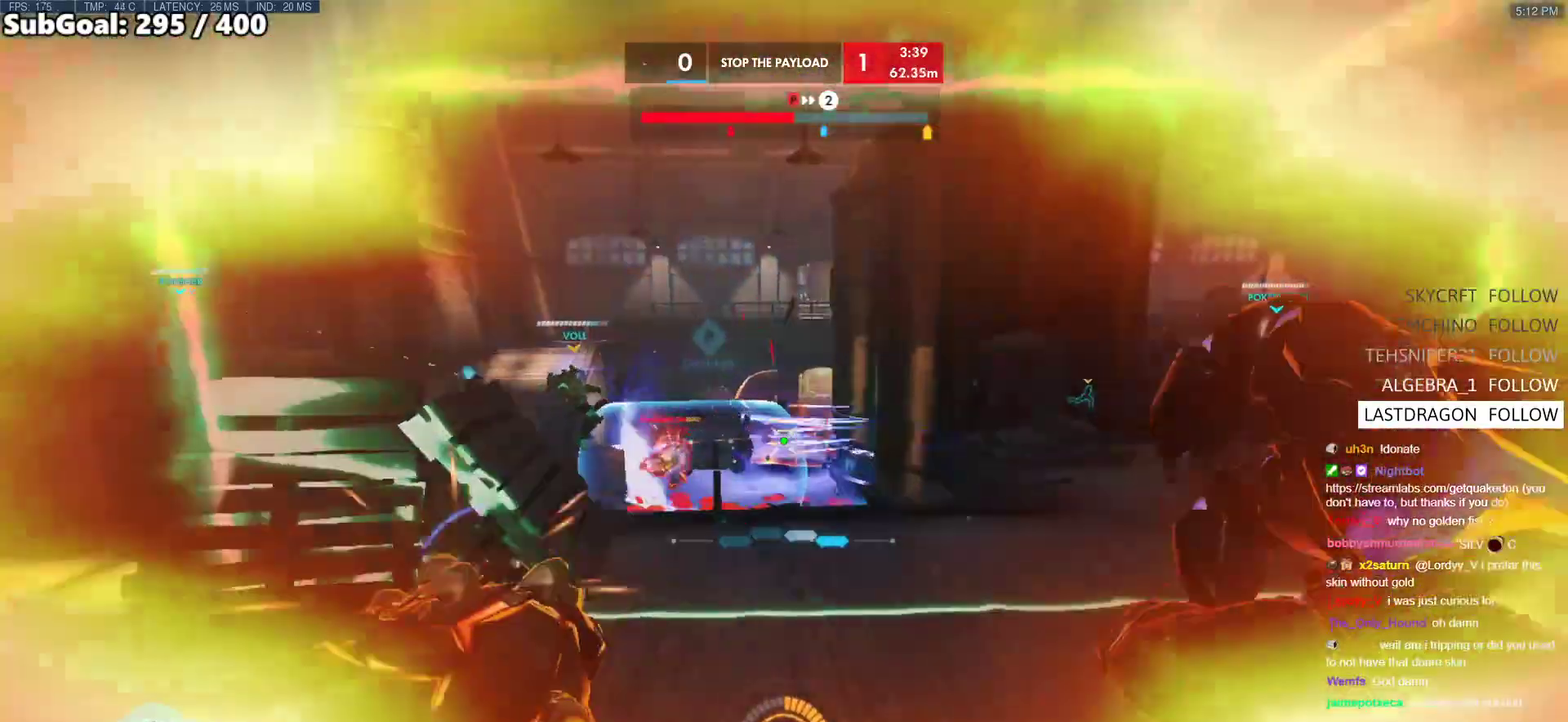
{"keys": ["a"], "mouse": ["left"], "events": []}
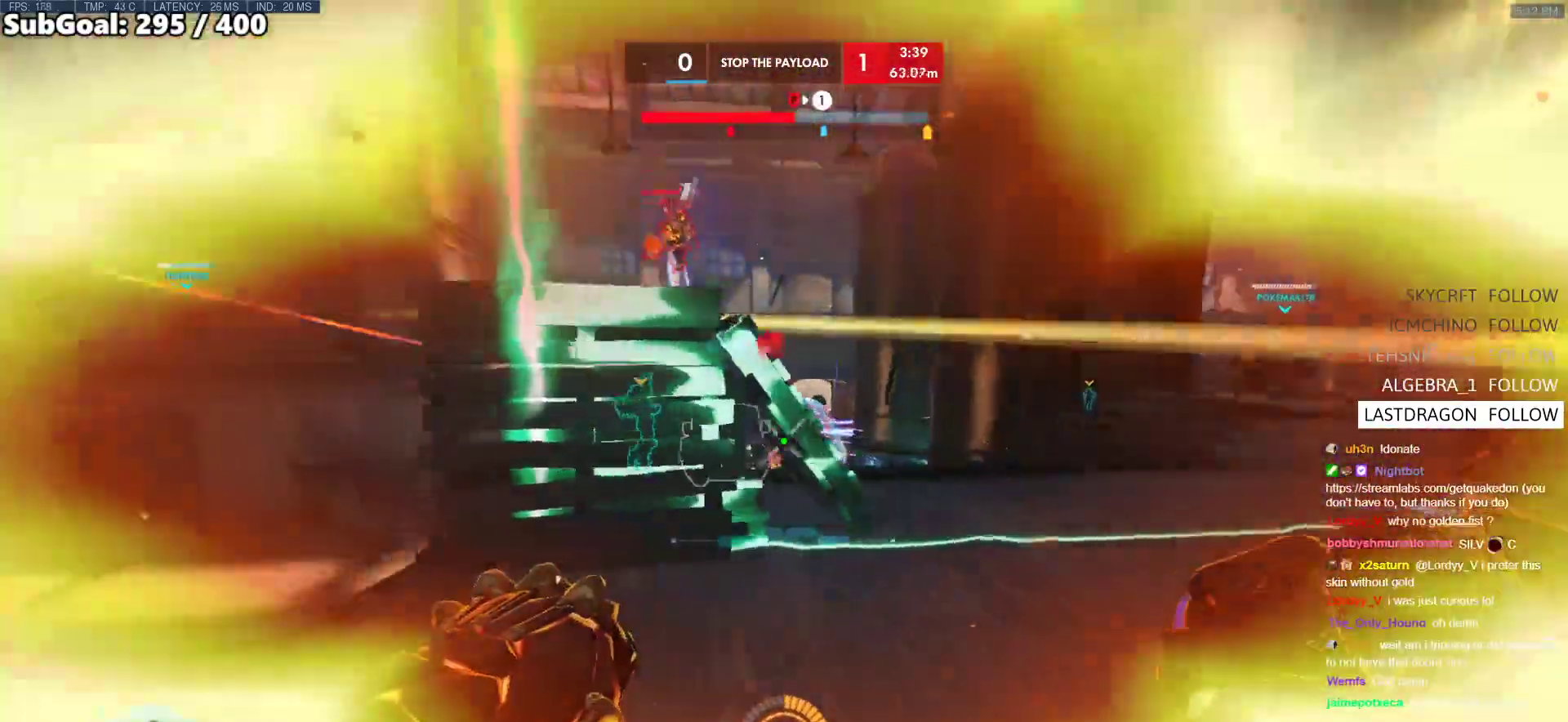
{"keys": ["a", "w"], "mouse": [], "events": [[17, "w", "down"], [50, "mouse_left", "up"], [150, "a", "up"], [383, "a", "down"]]}
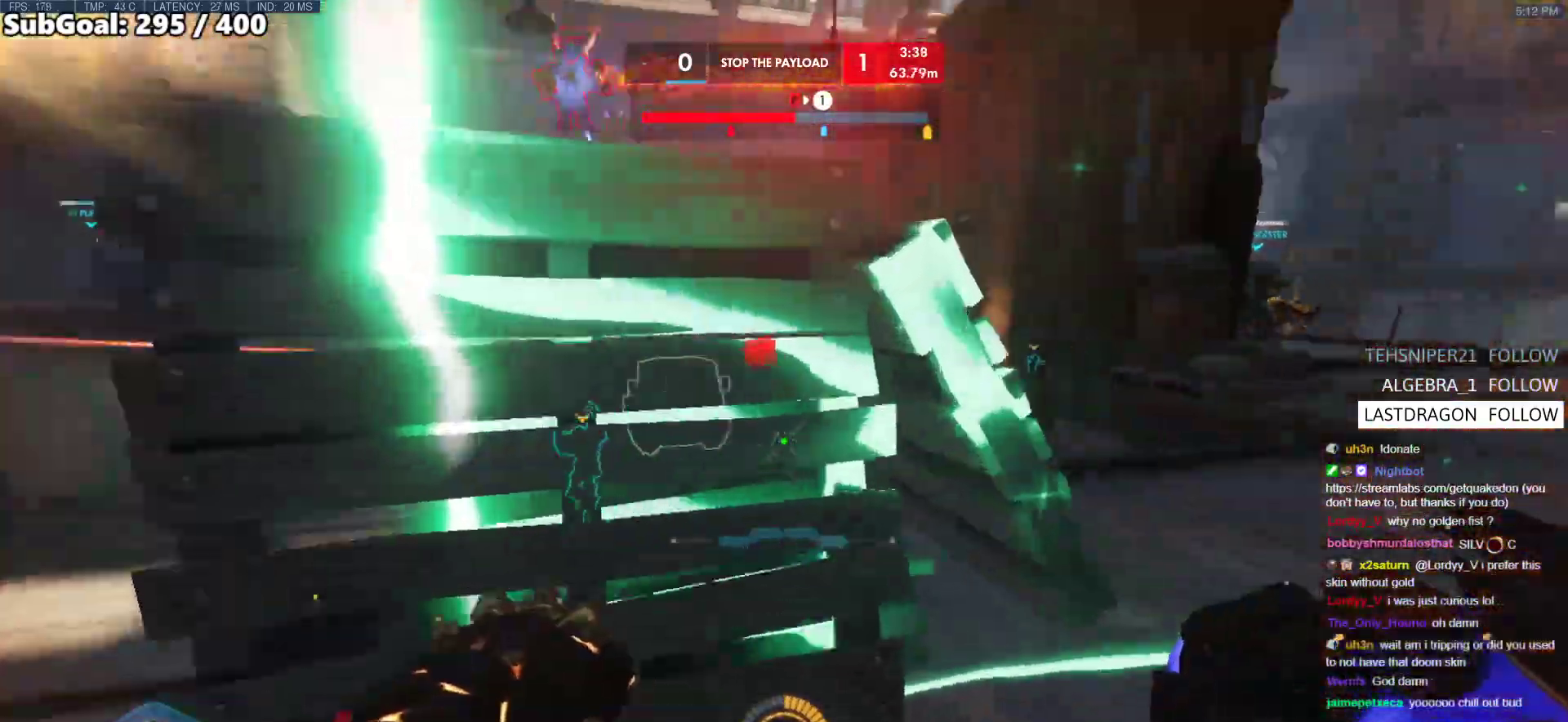
{"keys": ["ctrl"], "mouse": [], "events": [[117, "a", "up"], [117, "w", "up"], [400, "ctrl", "down"]]}
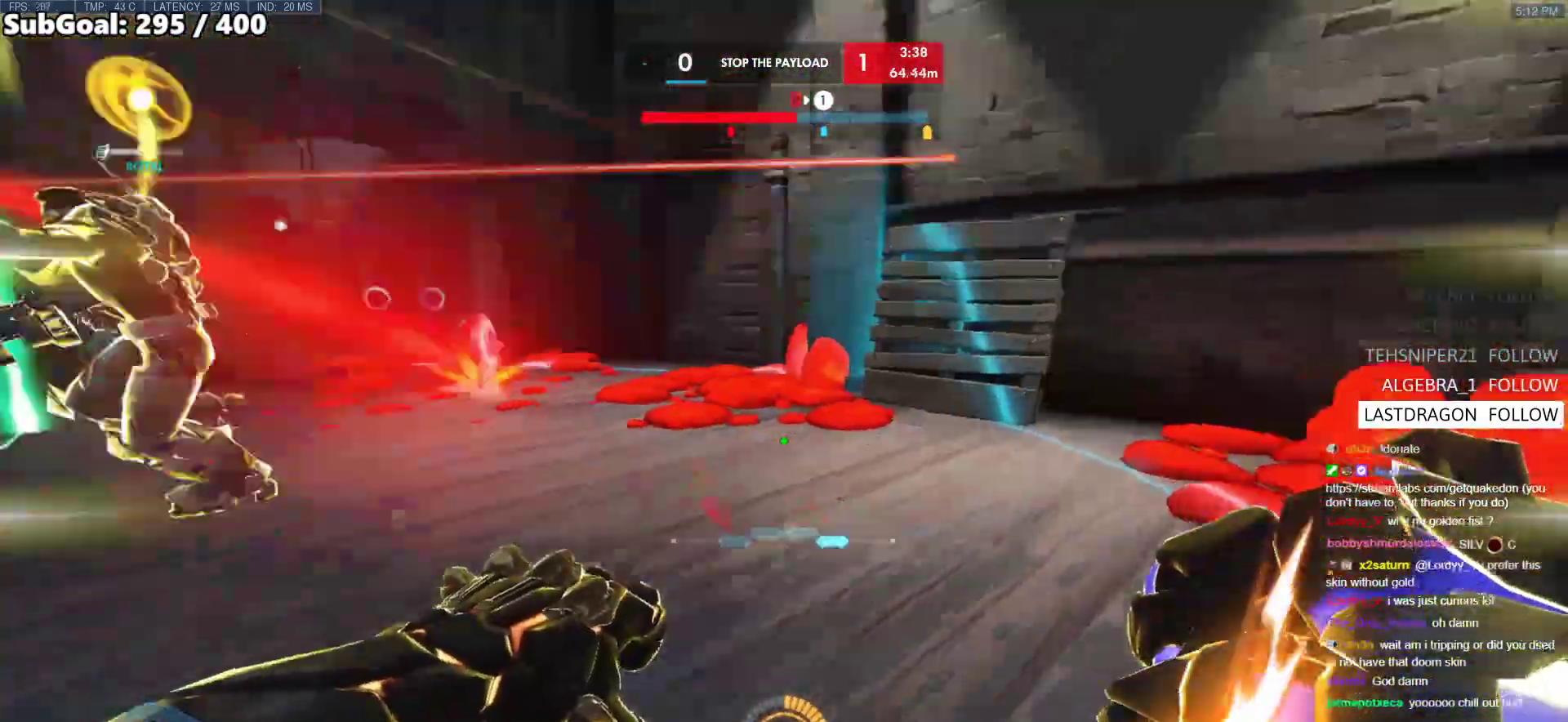
{"keys": ["ctrl"], "mouse": [], "events": [[183, "a", "down"], [183, "s", "down"], [283, "a", "up"], [283, "s", "up"]]}
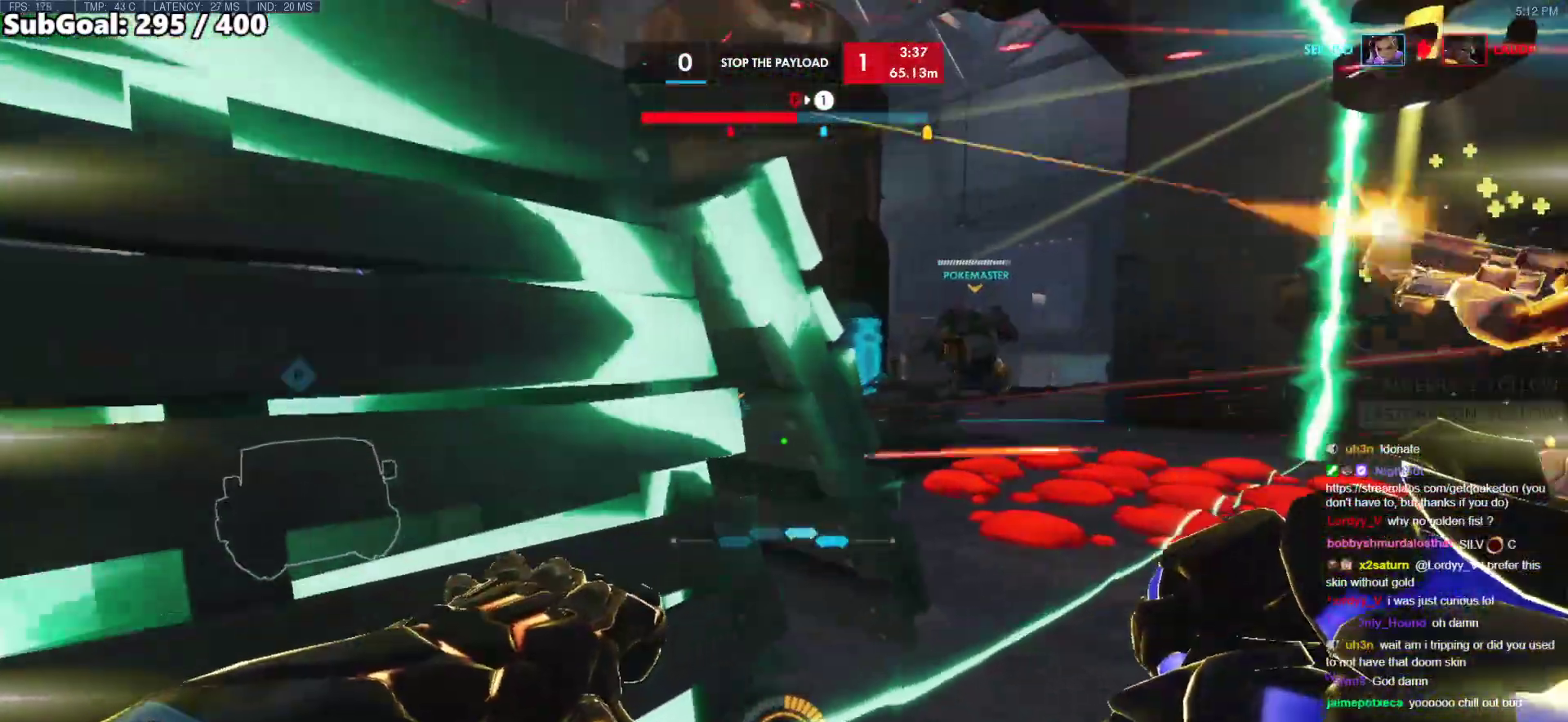
{"keys": [], "mouse": [], "events": [[333, "d", "down"], [433, "ctrl", "up"], [483, "d", "up"]]}
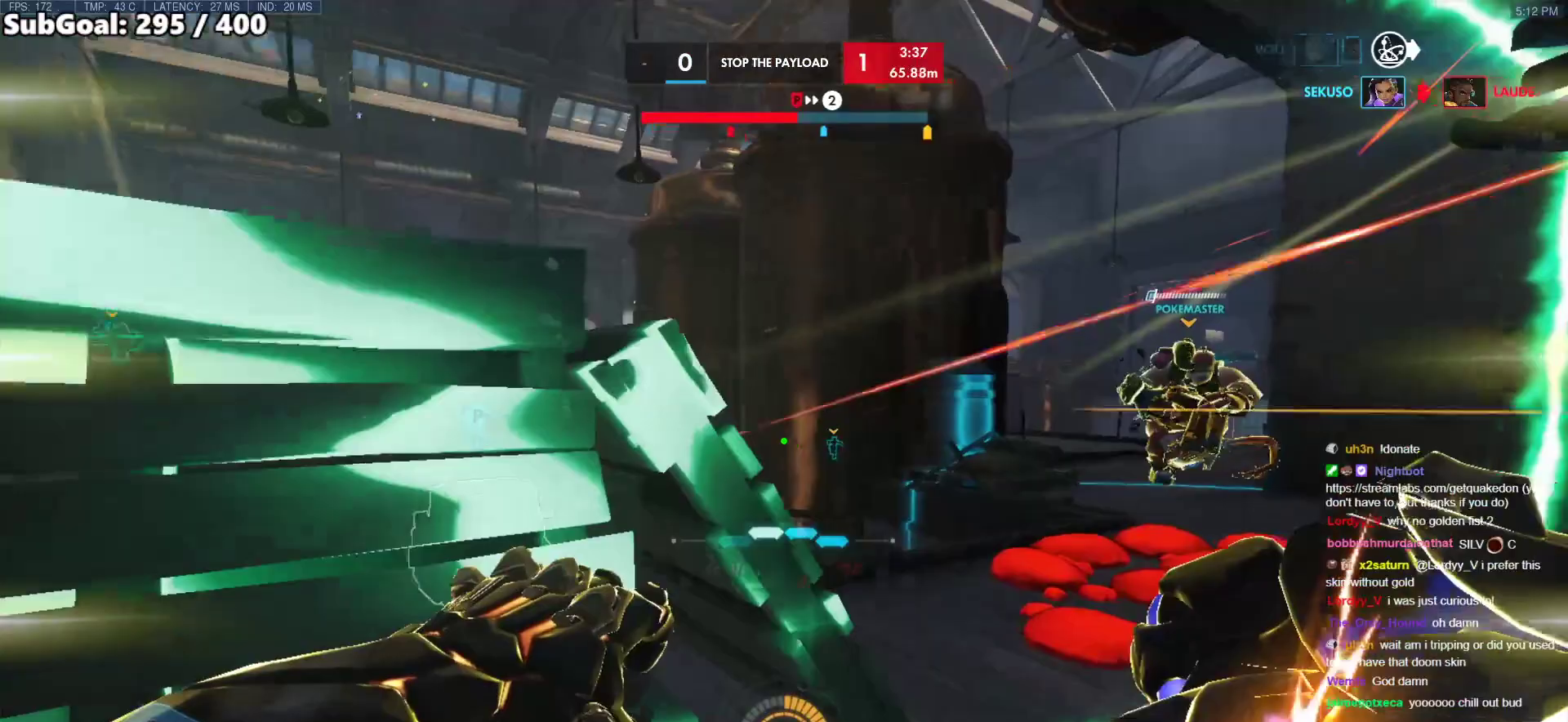
{"keys": [], "mouse": [], "events": [[350, "space", "down"], [500, "space", "up"]]}
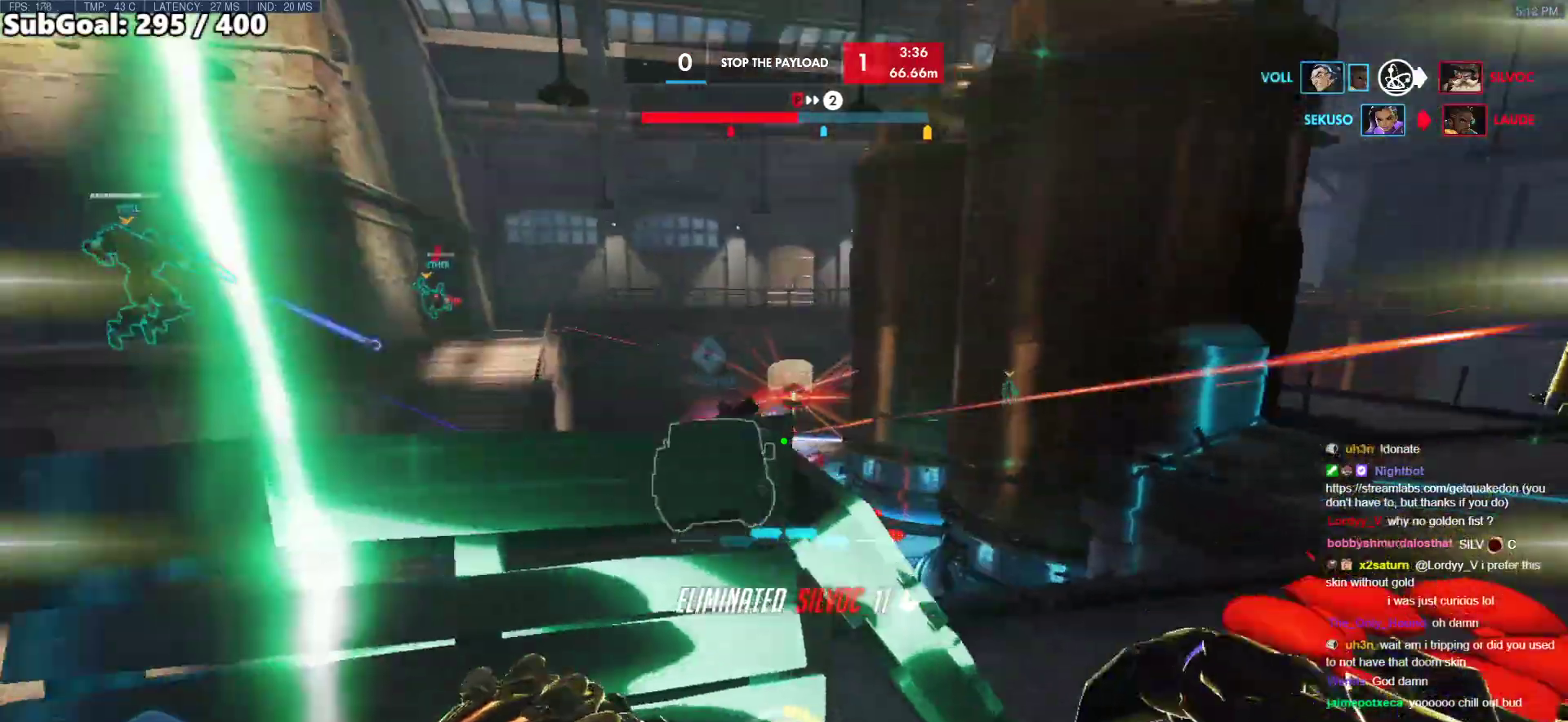
{"keys": ["a", "ctrl"], "mouse": [], "events": [[267, "mouse_left", "down"], [417, "a", "down"], [417, "mouse_left", "up"], [467, "ctrl", "down"]]}
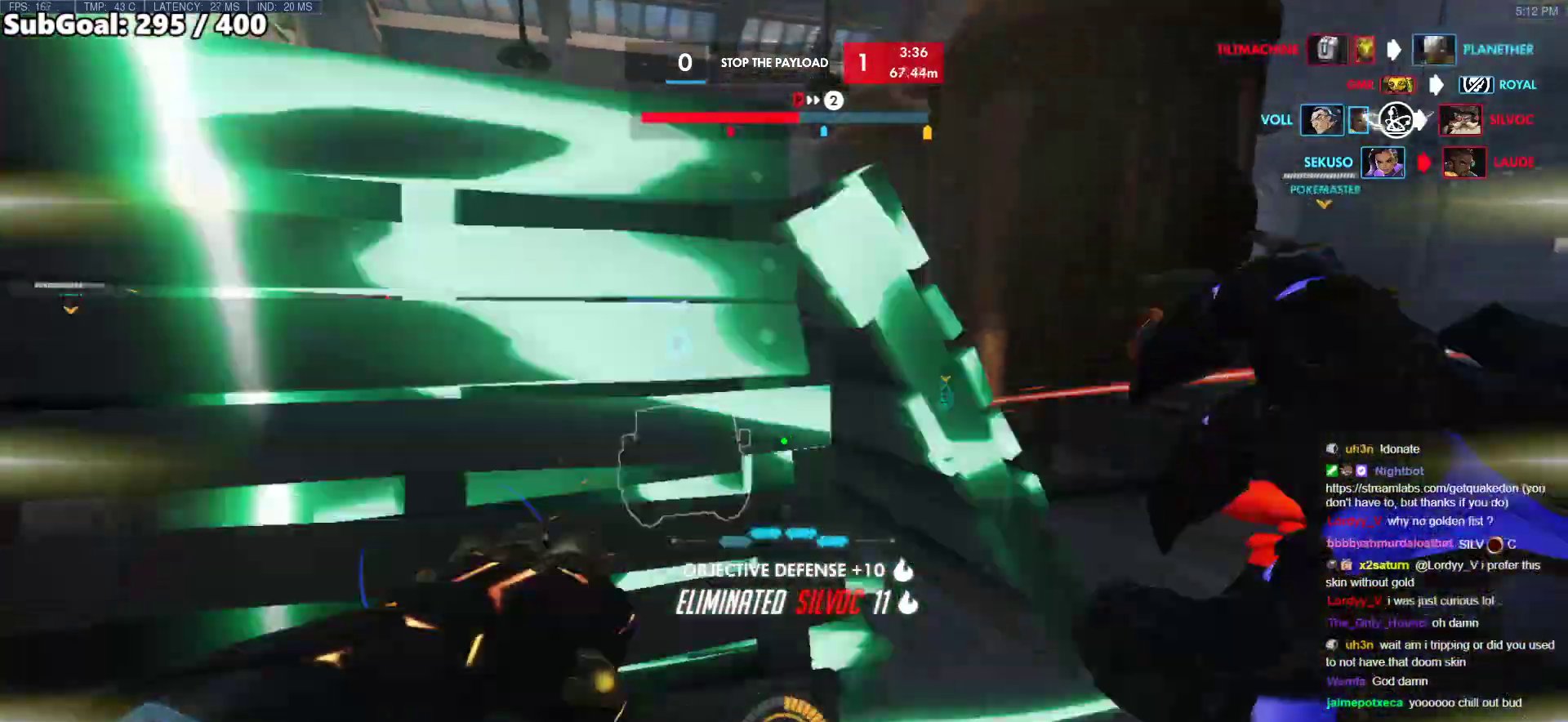
{"keys": [], "mouse": ["right"], "events": [[50, "a", "up"], [250, "d", "down"], [250, "mouse_right", "down"], [283, "ctrl", "up"], [433, "d", "up"]]}
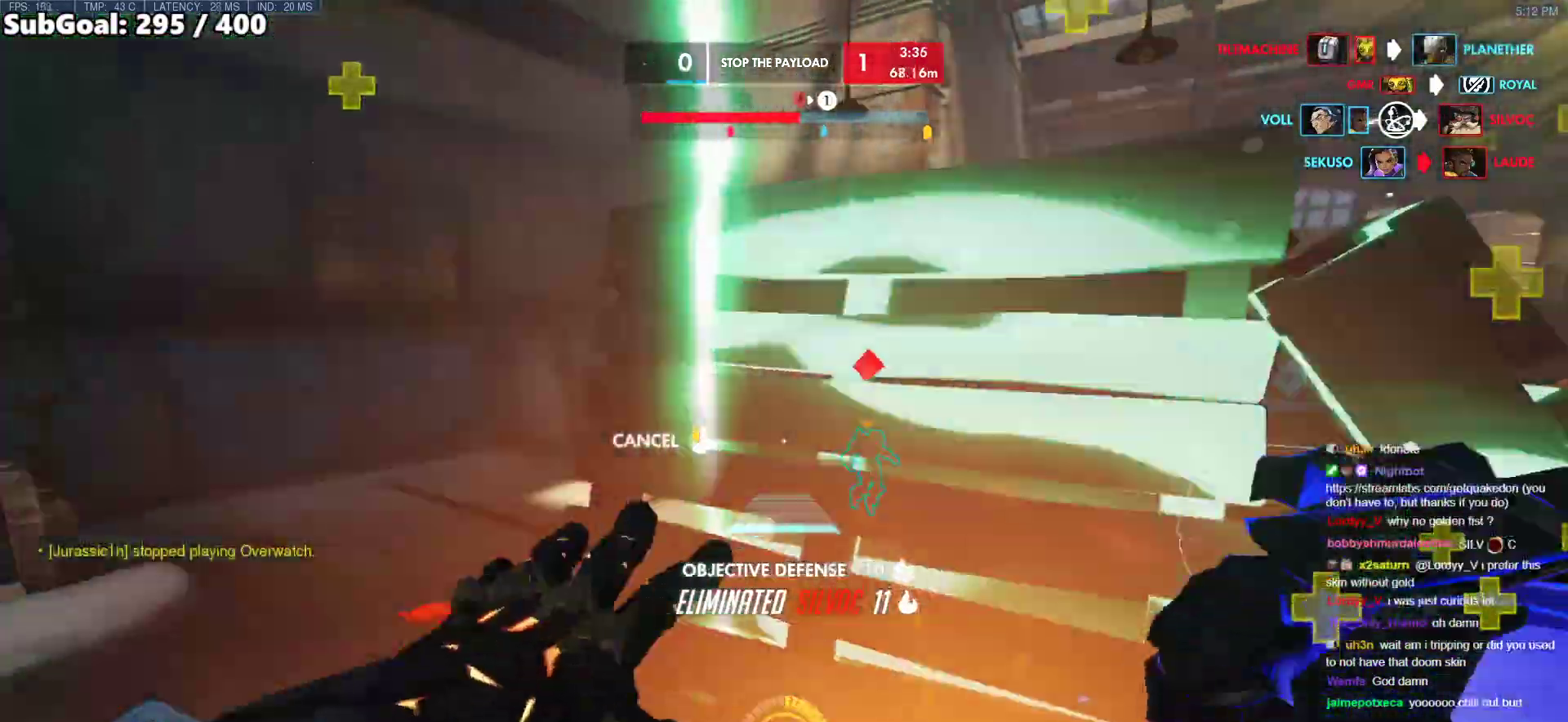
{"keys": ["d"], "mouse": ["right"], "events": [[17, "d", "down"], [167, "d", "up"], [500, "d", "down"]]}
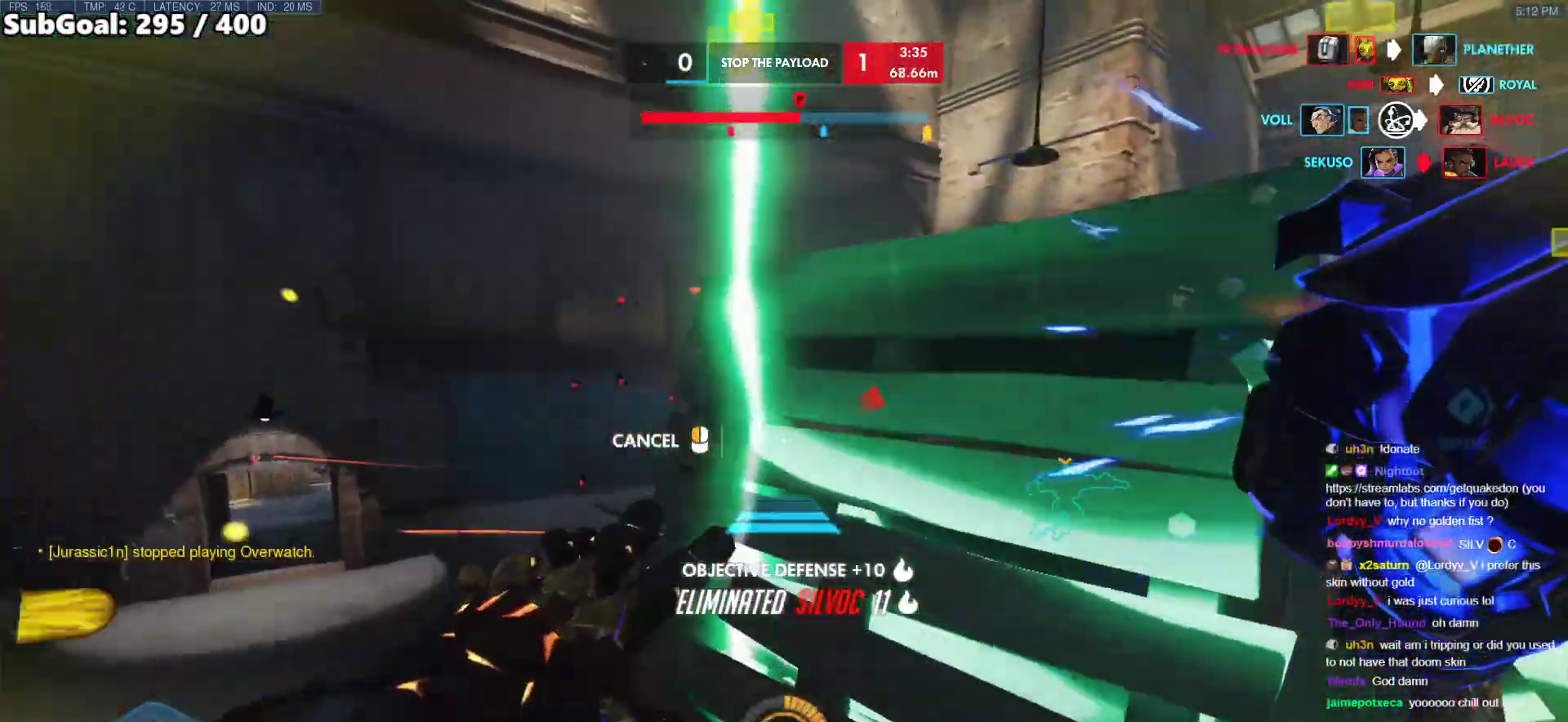
{"keys": ["a", "w"], "mouse": [], "events": [[83, "mouse_right", "up"], [83, "space", "down"], [83, "w", "down"], [133, "a", "down"], [133, "d", "up"], [183, "space", "up"], [317, "space", "down"], [367, "a", "up"], [417, "space", "up"], [467, "a", "down"]]}
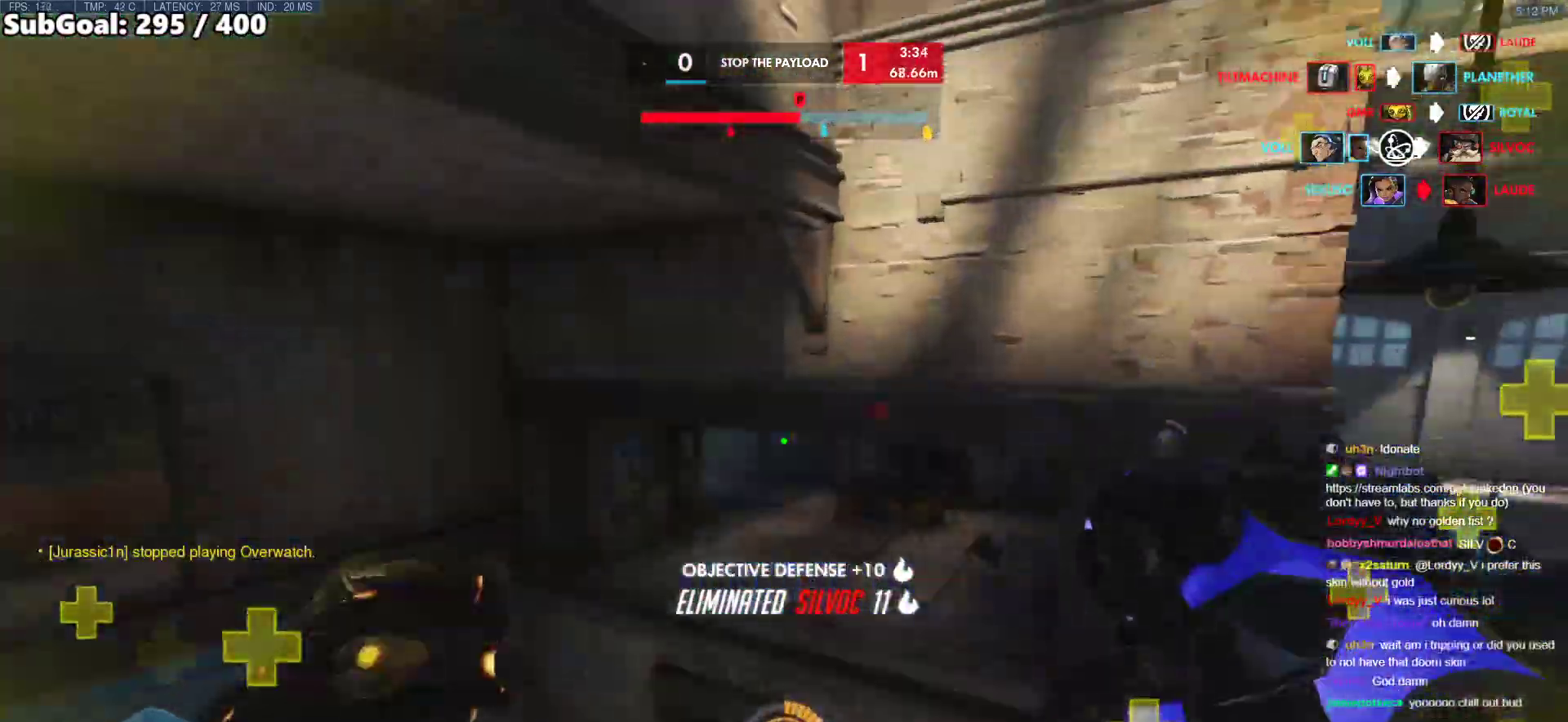
{"keys": ["d", "s"], "mouse": [], "events": [[100, "a", "up"], [200, "w", "up"], [283, "a", "down"], [283, "w", "down"], [383, "w", "up"], [483, "a", "up"], [483, "d", "down"], [483, "s", "down"]]}
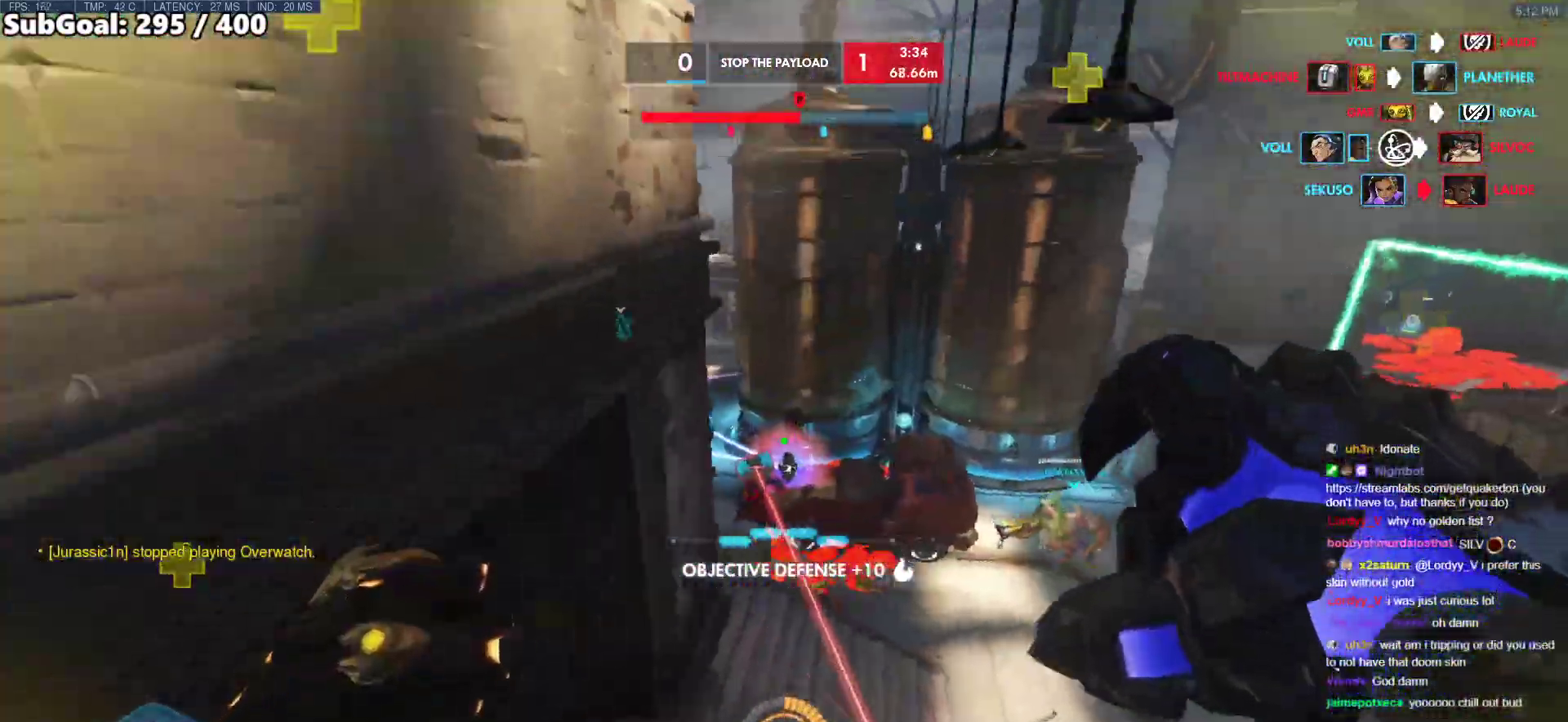
{"keys": ["a"], "mouse": ["left"], "events": [[67, "a", "down"], [117, "s", "up"], [167, "d", "up"], [400, "mouse_left", "down"]]}
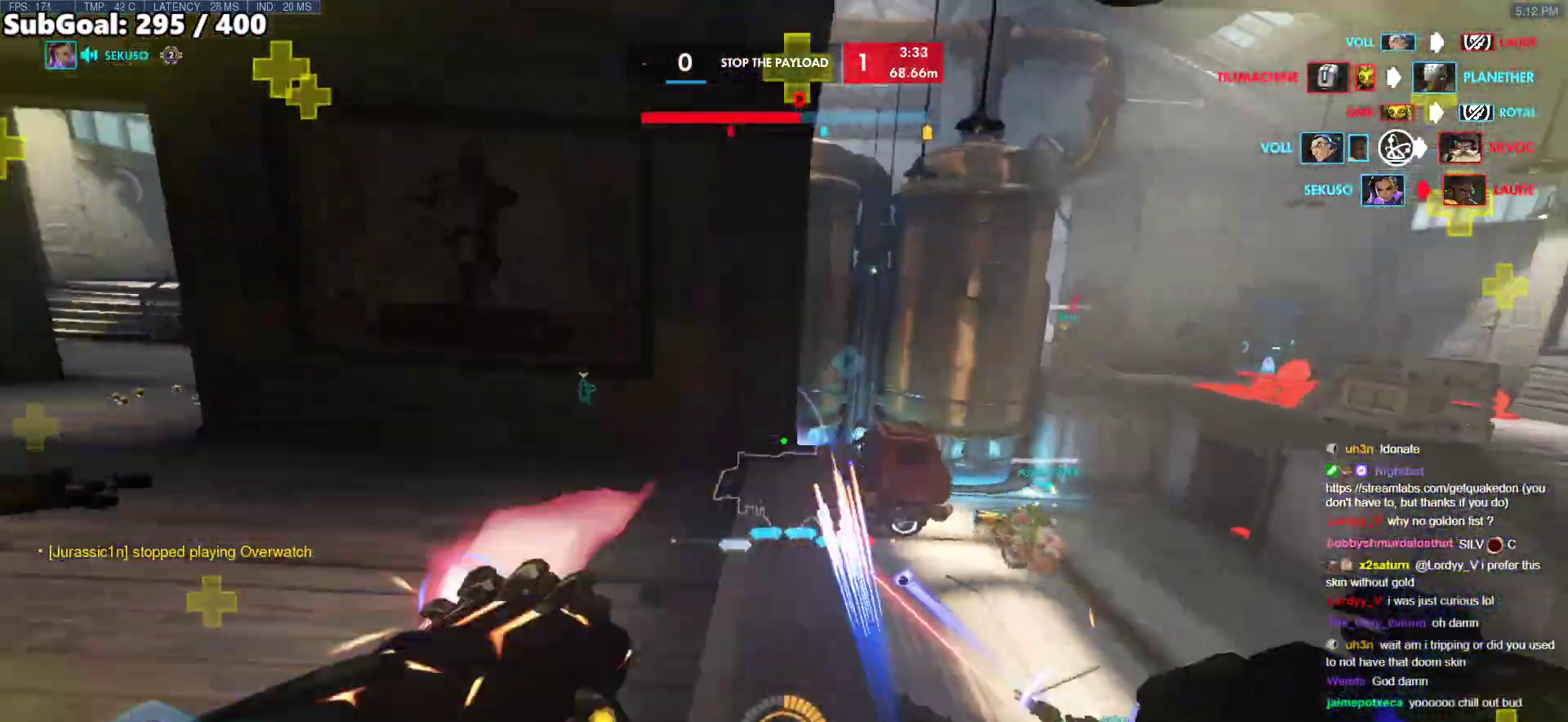
{"keys": ["w"], "mouse": [], "events": [[50, "mouse_left", "up"], [183, "w", "down"], [283, "a", "up"]]}
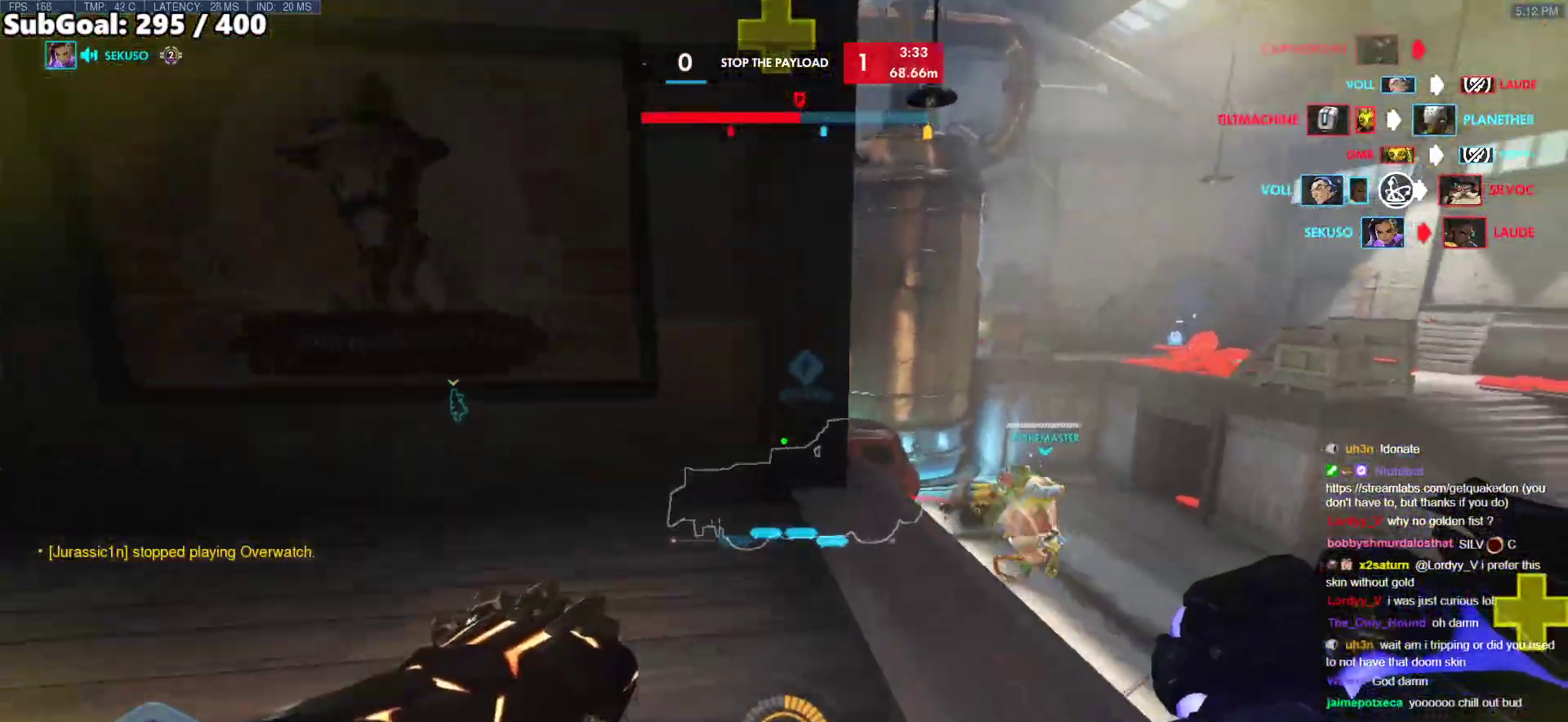
{"keys": ["a", "w"], "mouse": [], "events": [[100, "d", "down"], [250, "a", "down"], [250, "d", "up"], [333, "d", "down"], [383, "a", "up"], [483, "a", "down"], [483, "d", "up"]]}
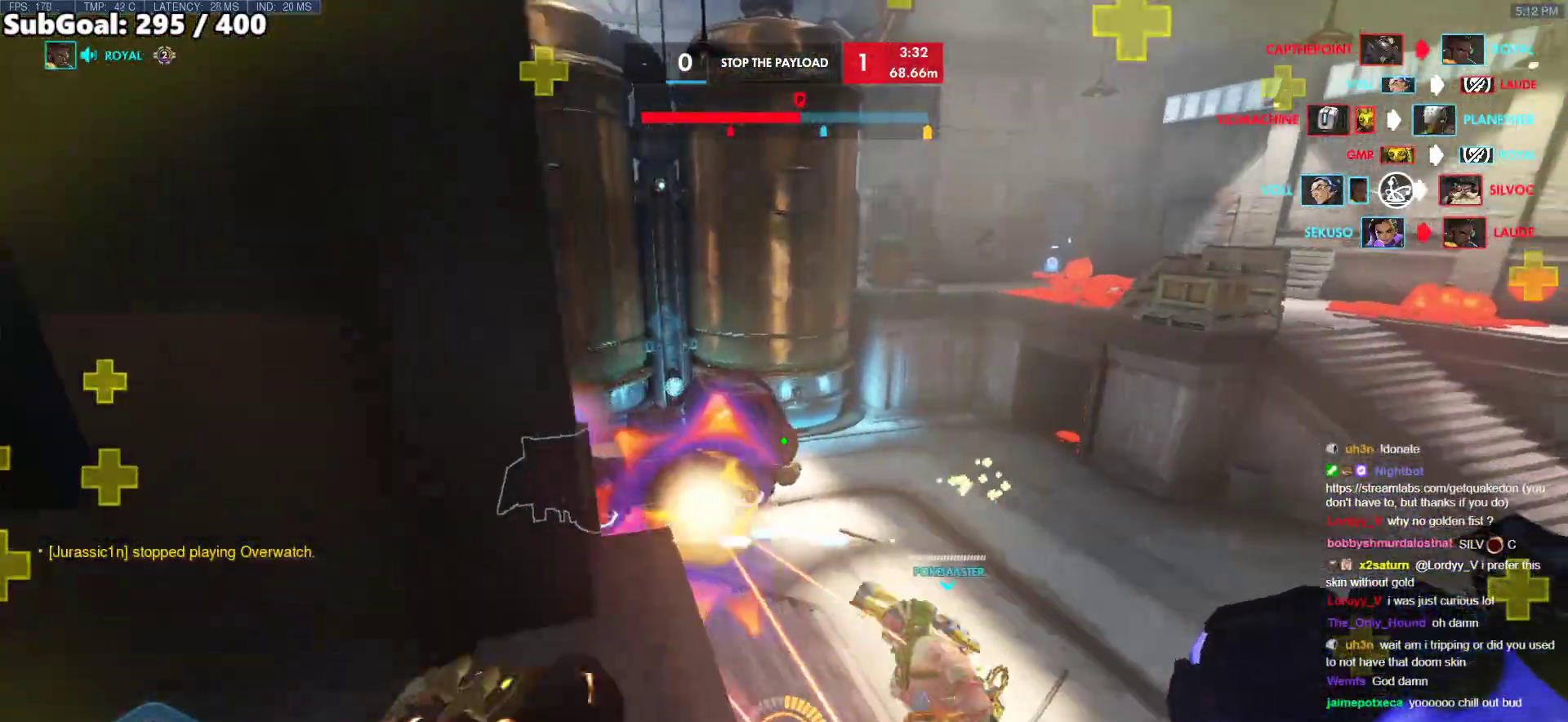
{"keys": ["a"], "mouse": [], "events": [[17, "w", "up"], [400, "a", "up"], [500, "a", "down"]]}
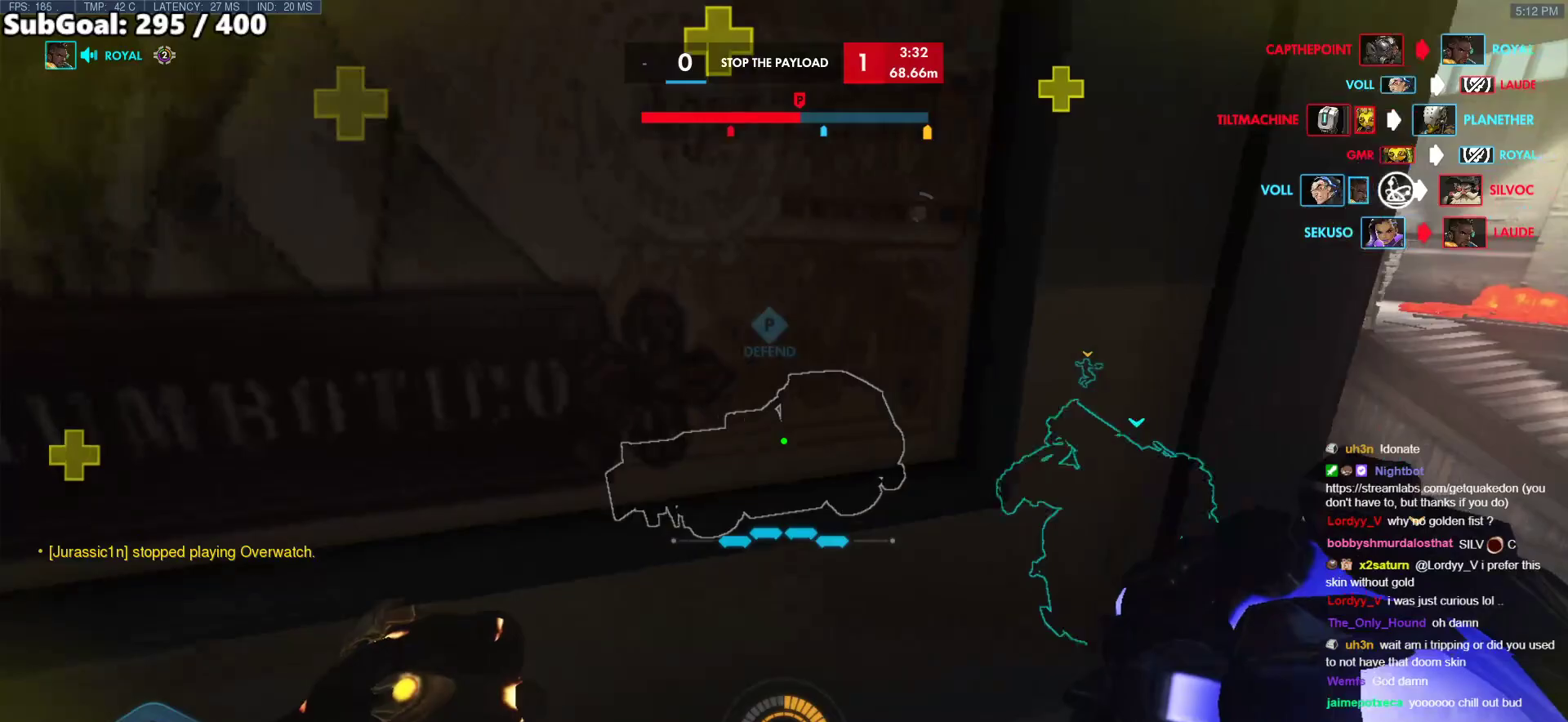
{"keys": ["d"], "mouse": [], "events": [[83, "a", "up"], [467, "d", "down"]]}
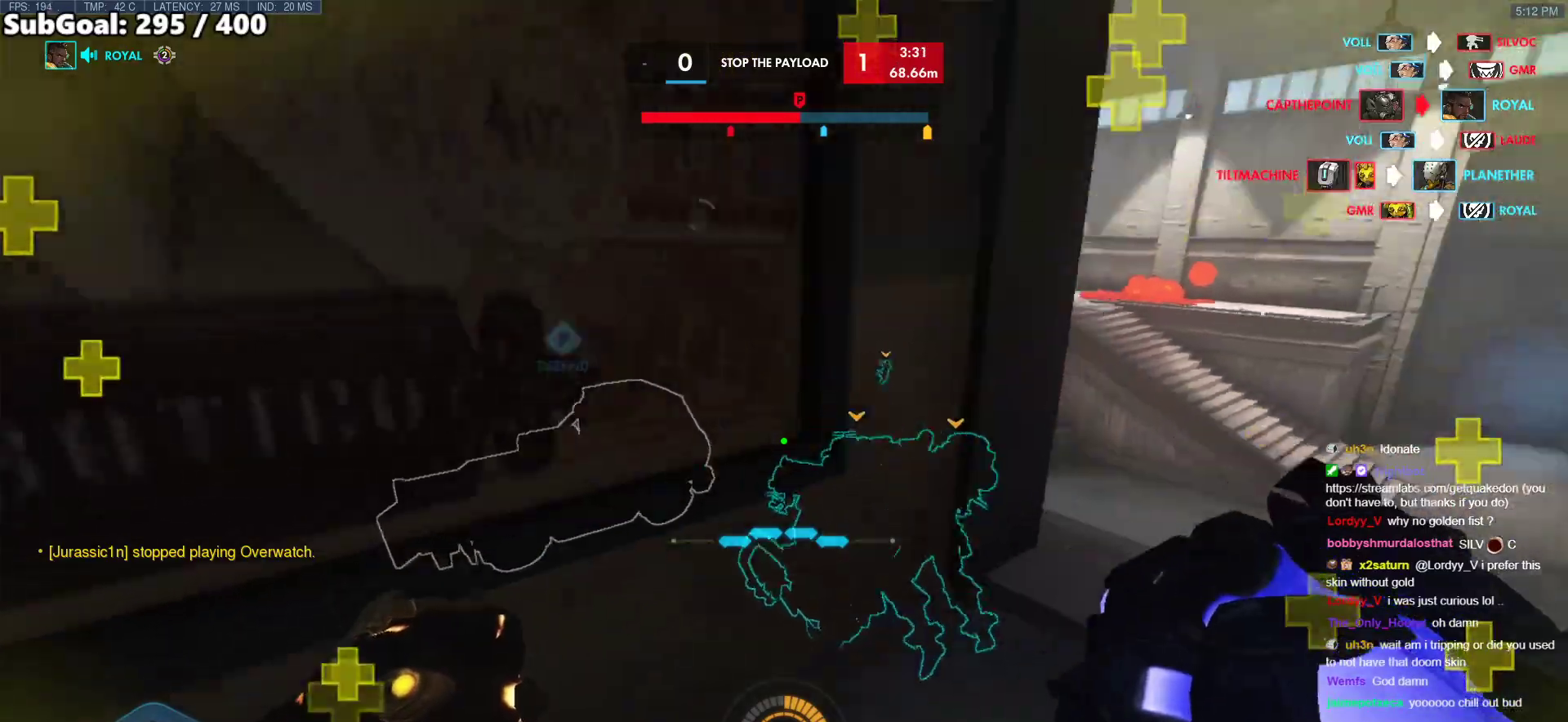
{"keys": [], "mouse": [], "events": [[250, "d", "up"]]}
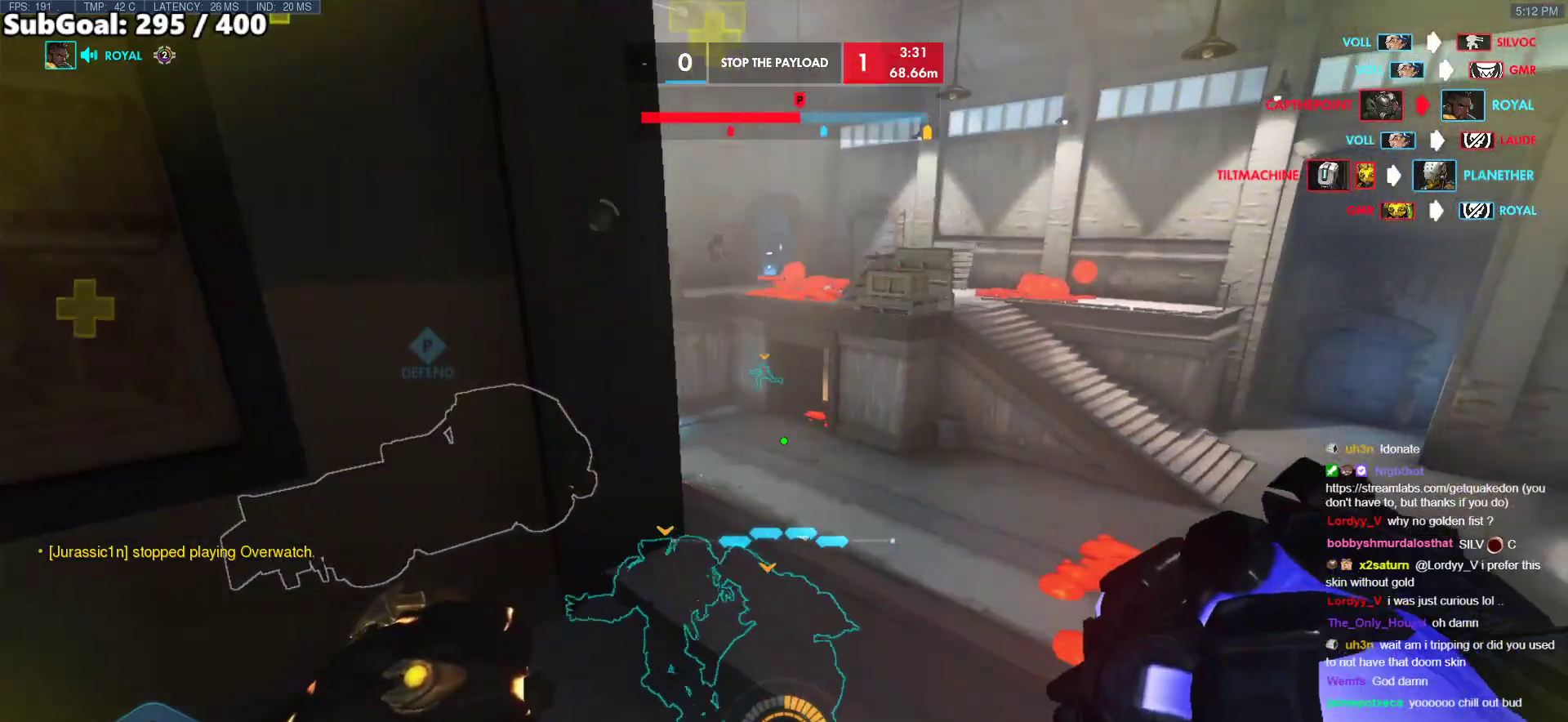
{"keys": ["d", "w"], "mouse": [], "events": [[67, "w", "down"], [267, "w", "up"], [400, "d", "down"], [500, "w", "down"]]}
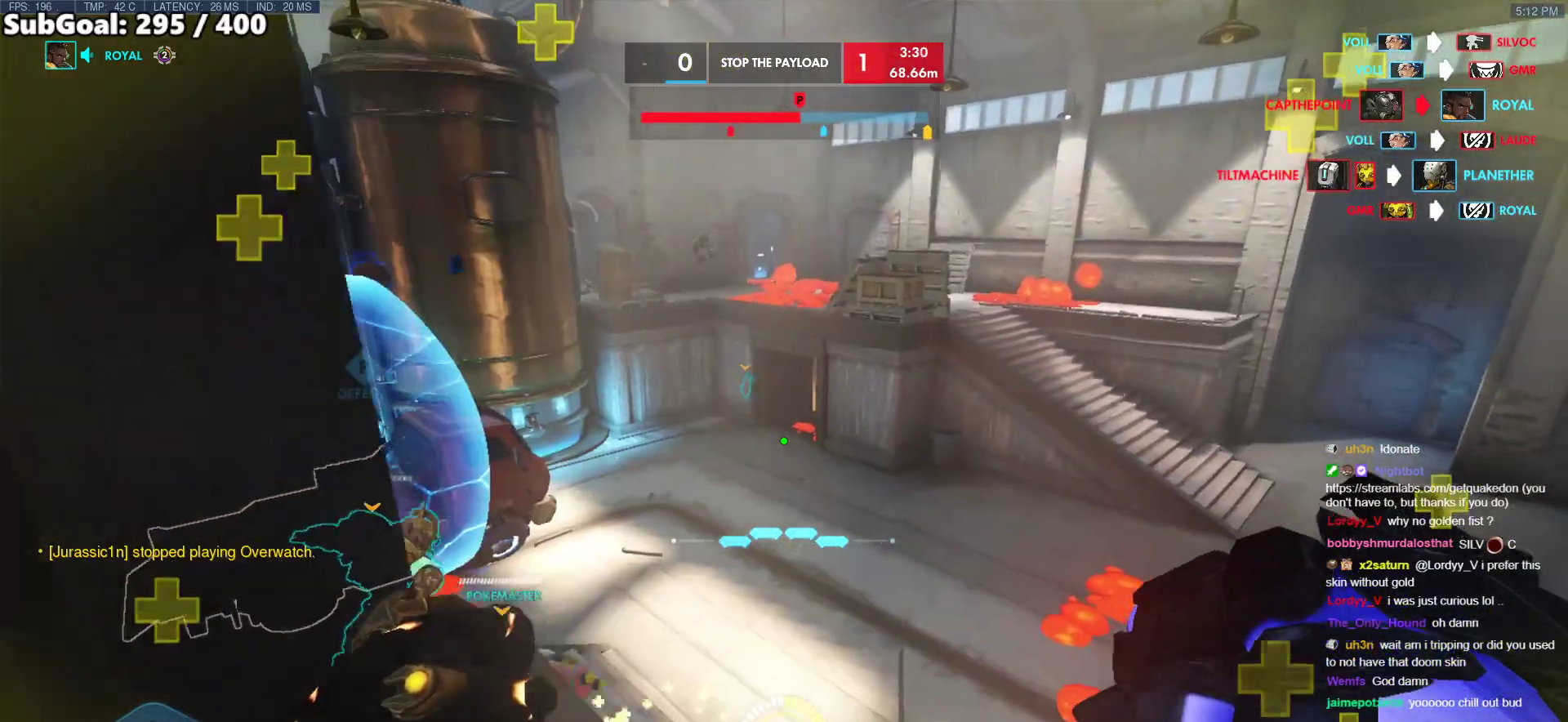
{"keys": [], "mouse": [], "events": [[50, "d", "up"], [83, "w", "up"]]}
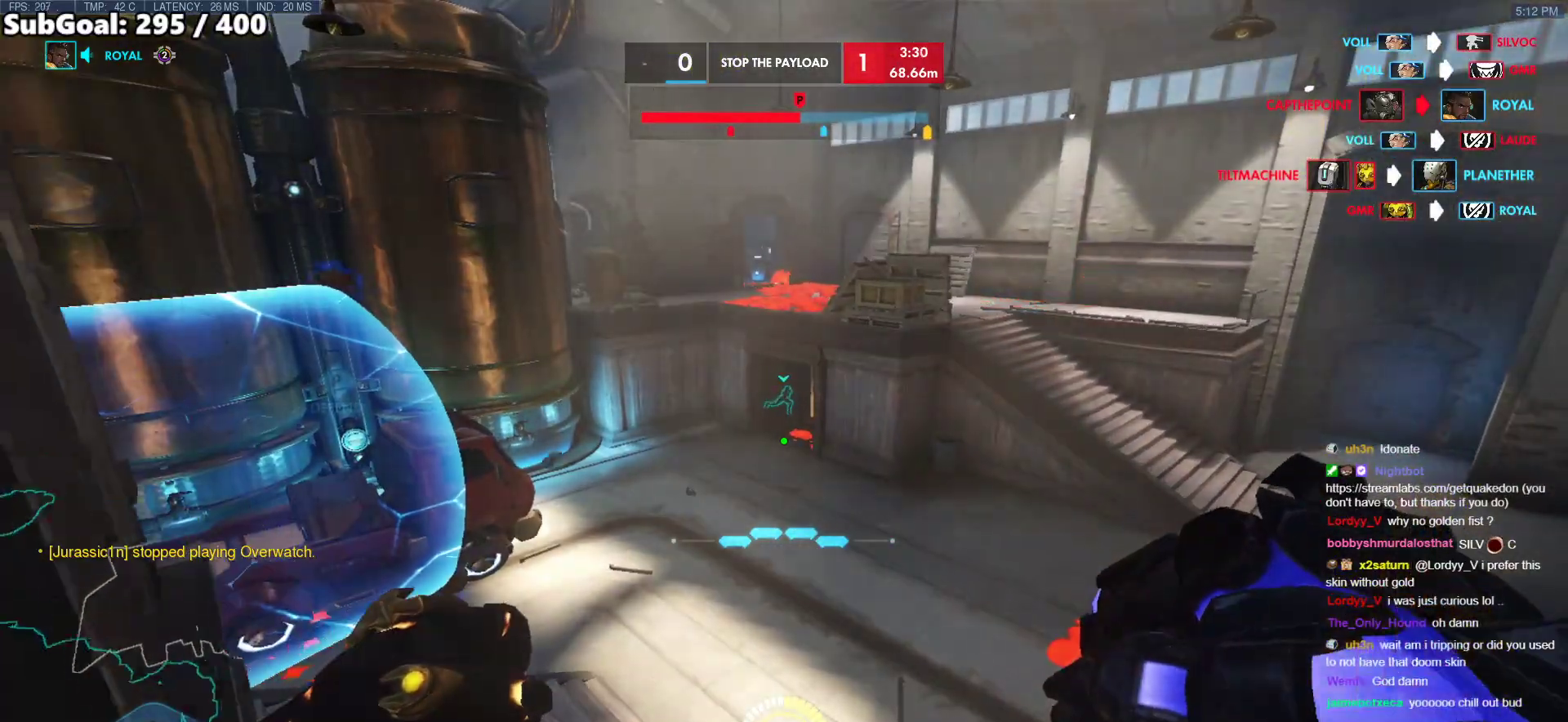
{"keys": [], "mouse": [], "events": [[17, "a", "down"], [17, "s", "down"], [50, "s", "up"], [100, "a", "up"], [333, "d", "down"], [333, "w", "down"], [433, "d", "up"], [433, "w", "up"]]}
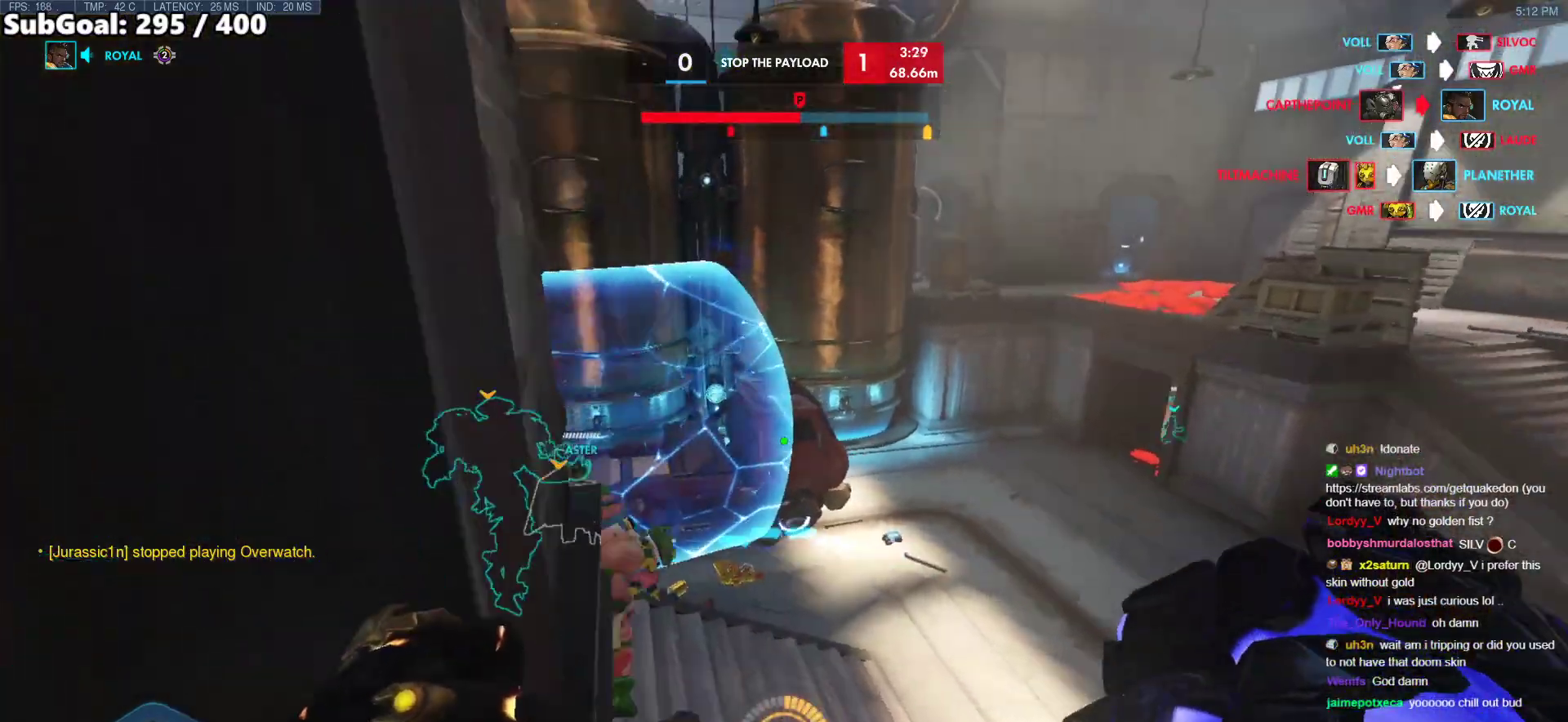
{"keys": [], "mouse": ["right"], "events": [[17, "mouse_right", "down"]]}
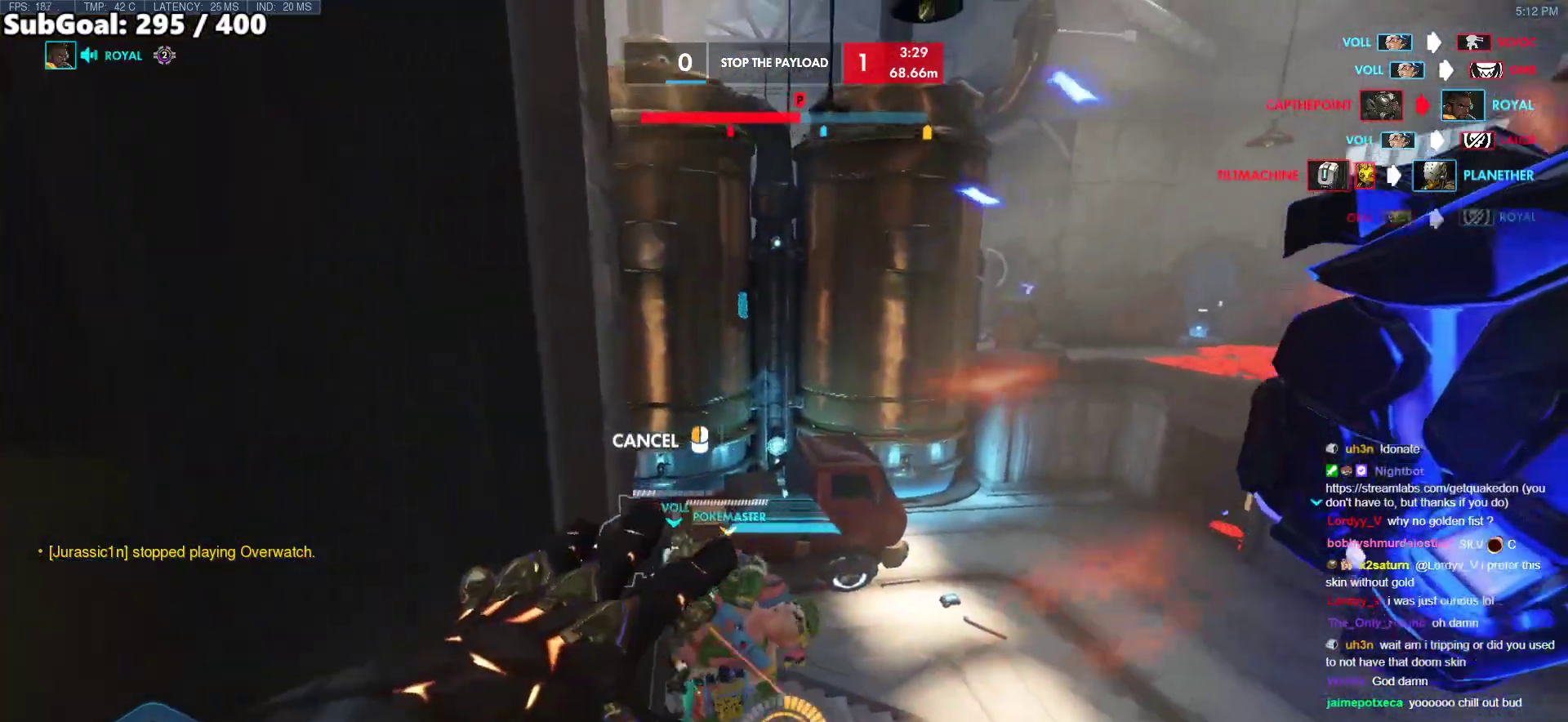
{"keys": ["d", "w"], "mouse": ["right"], "events": [[183, "d", "down"], [183, "space", "down"], [183, "w", "down"], [367, "space", "up"]]}
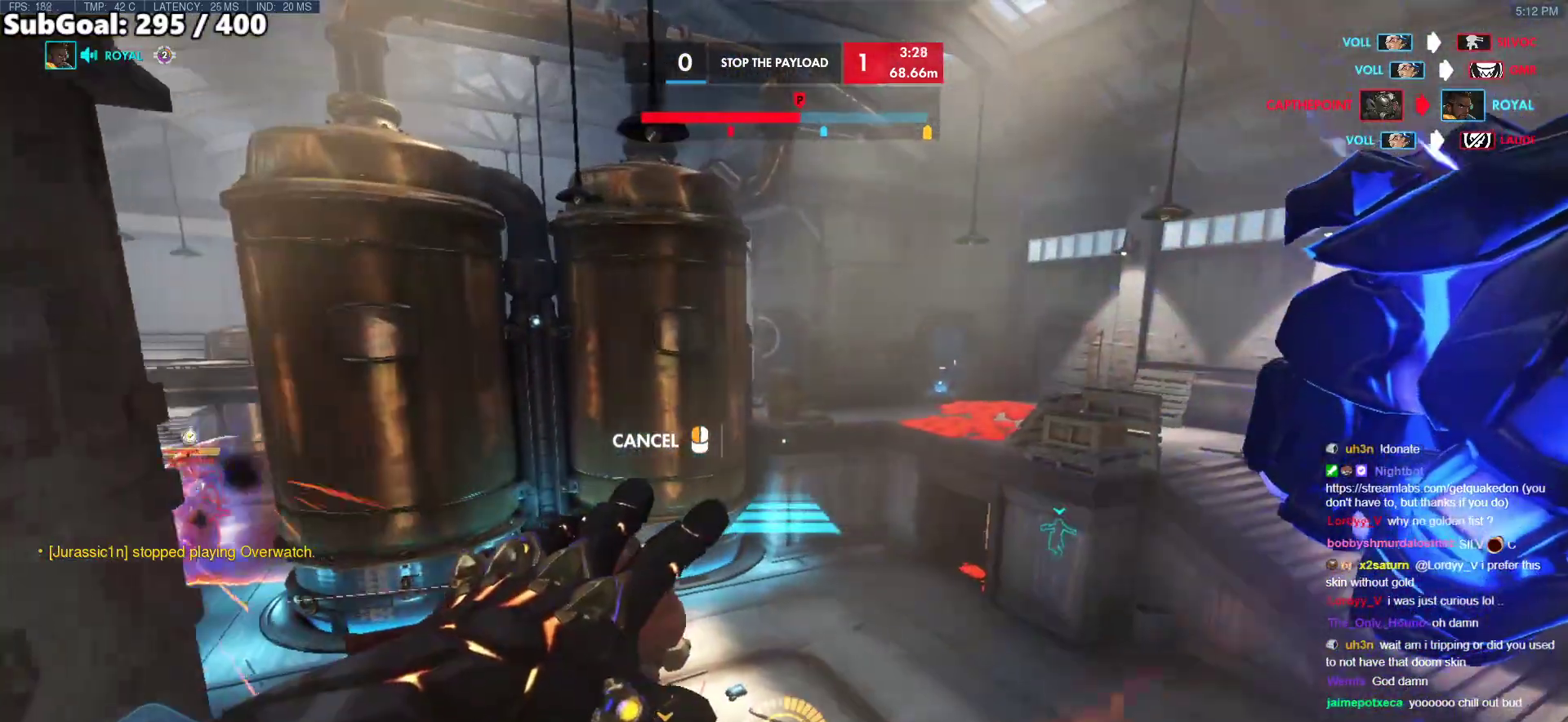
{"keys": ["space", "w"], "mouse": [], "events": [[200, "d", "up"], [200, "mouse_right", "up"], [483, "space", "down"]]}
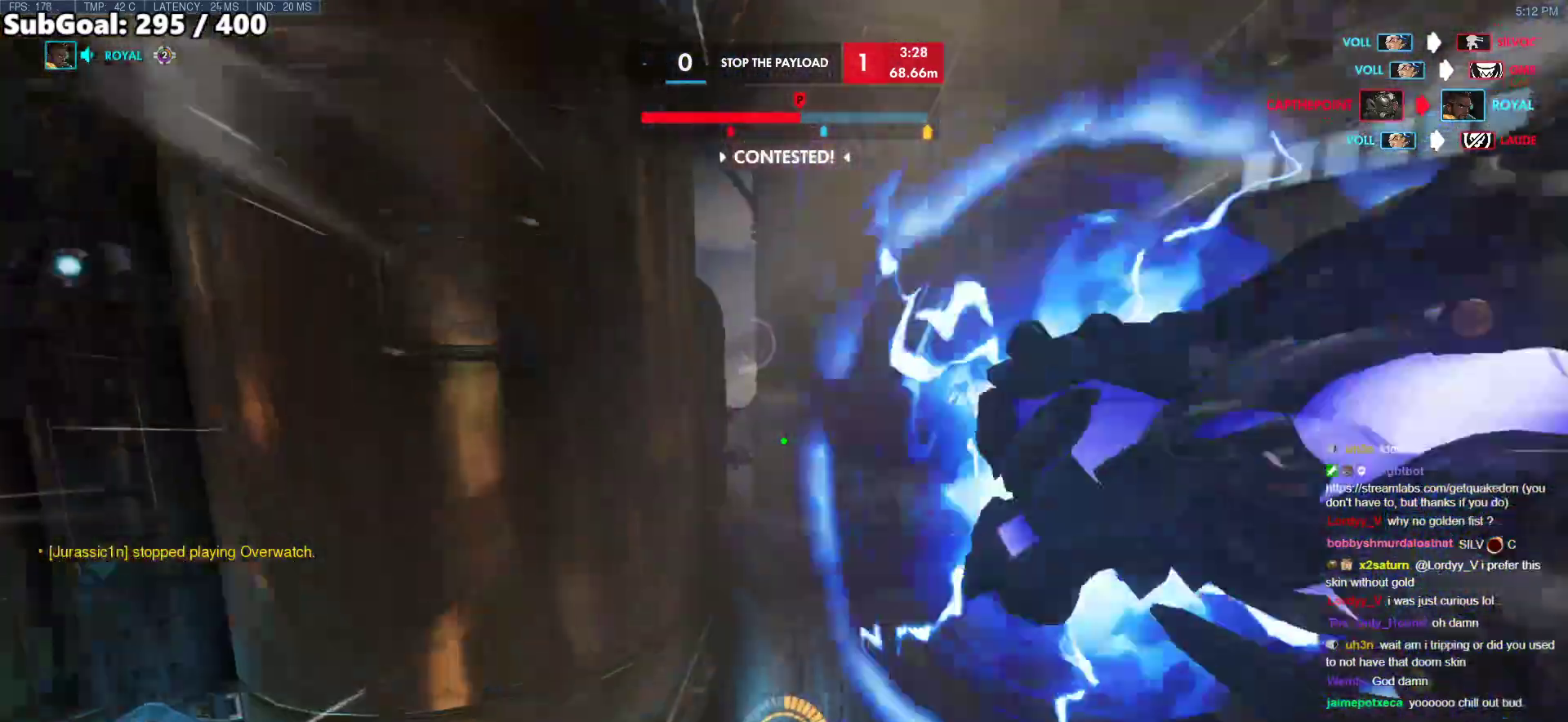
{"keys": ["space", "w"], "mouse": [], "events": [[117, "space", "up"], [167, "space", "down"], [250, "space", "up"], [300, "space", "down"], [400, "space", "up"], [450, "space", "down"]]}
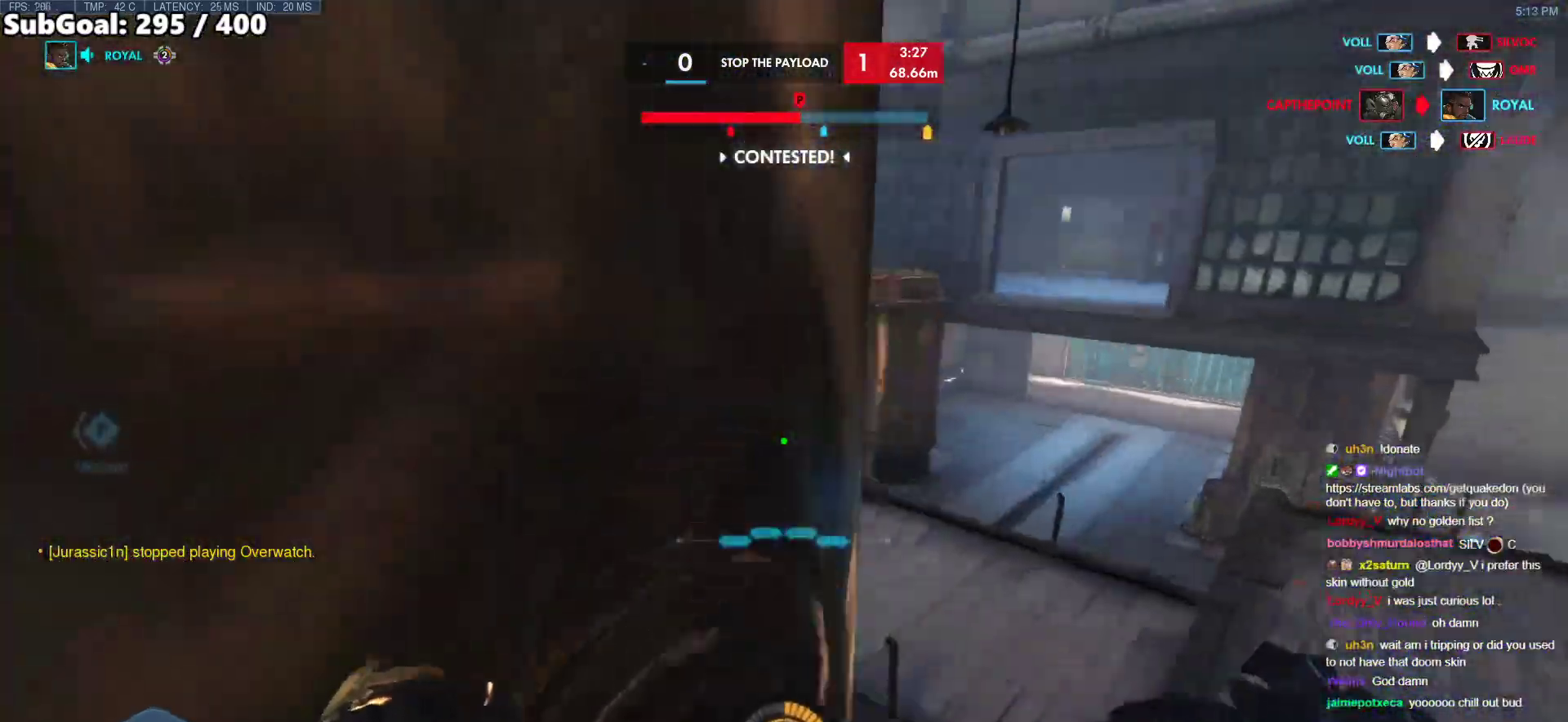
{"keys": ["d", "w"], "mouse": [], "events": [[33, "d", "down"], [33, "space", "up"]]}